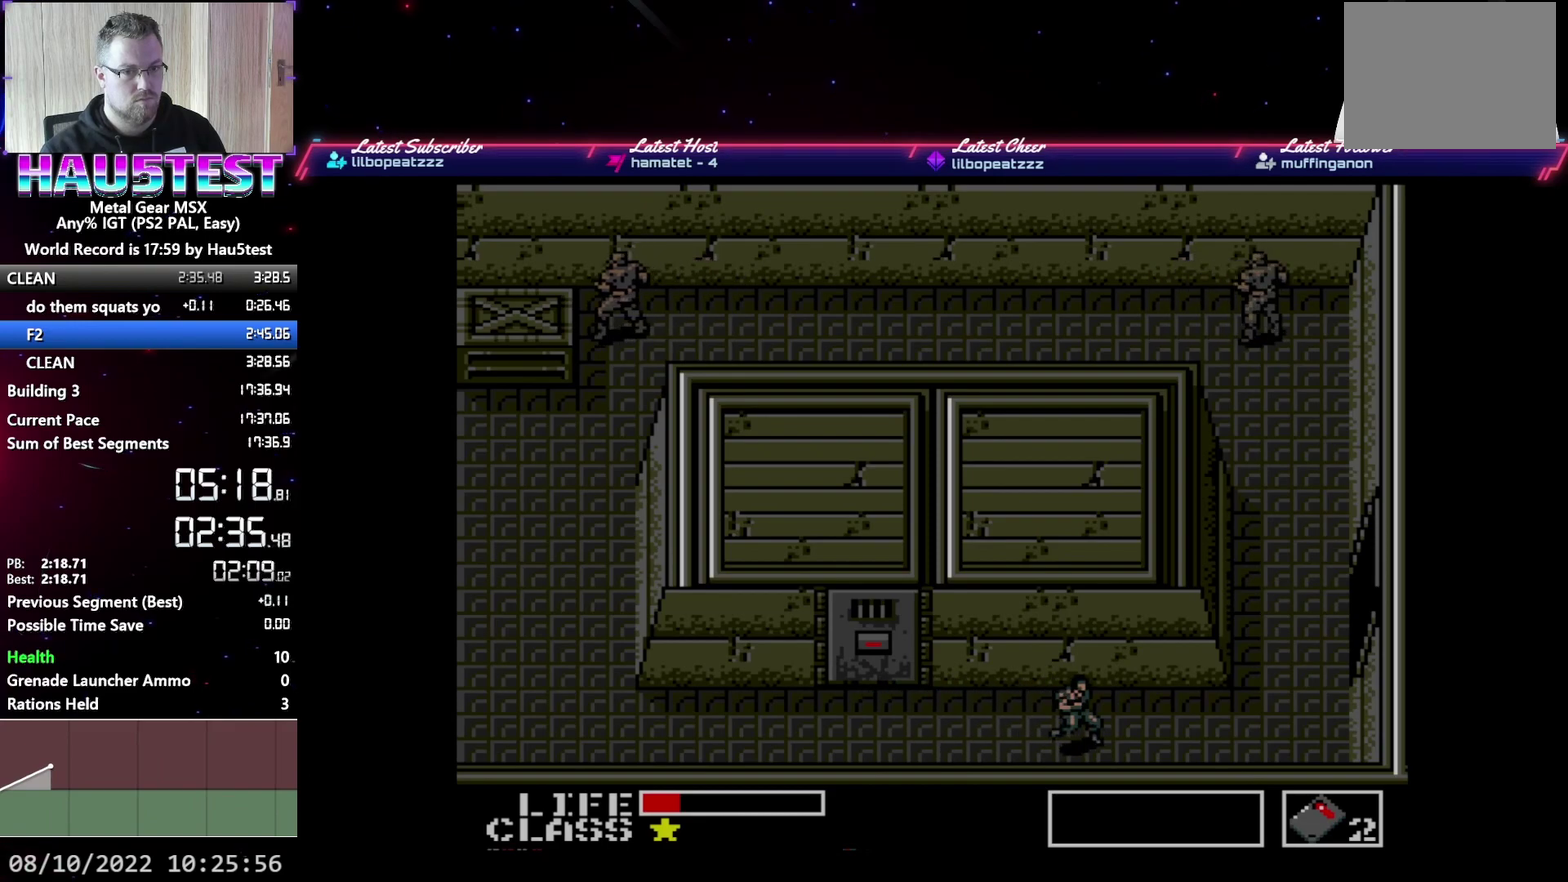
Gameplay with a controller (Xbox layout); each line is a JSON object with the inputs held at the frame after it. "events" lists button and stick changes between this image and that frame as [ms after this image, input, new state], when the widget could be followed in between. Not read: L3 R1 R3 left_stick right_stick.
{"buttons": ["DPAD_RIGHT"], "events": []}
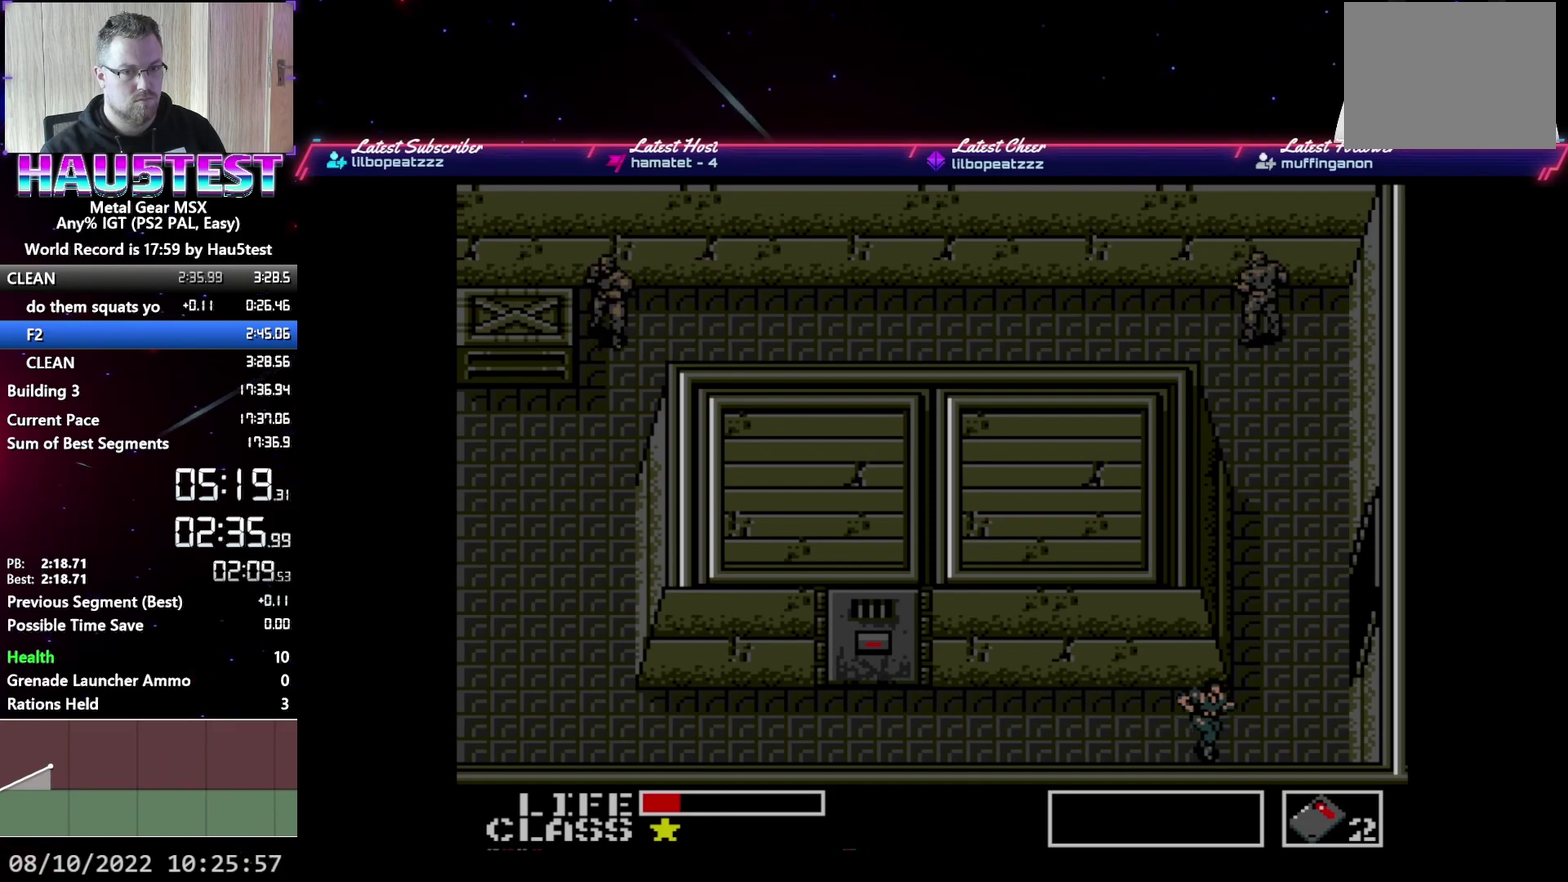
{"buttons": ["DPAD_UP"], "events": [[267, "DPAD_UP", "down"], [283, "DPAD_RIGHT", "up"]]}
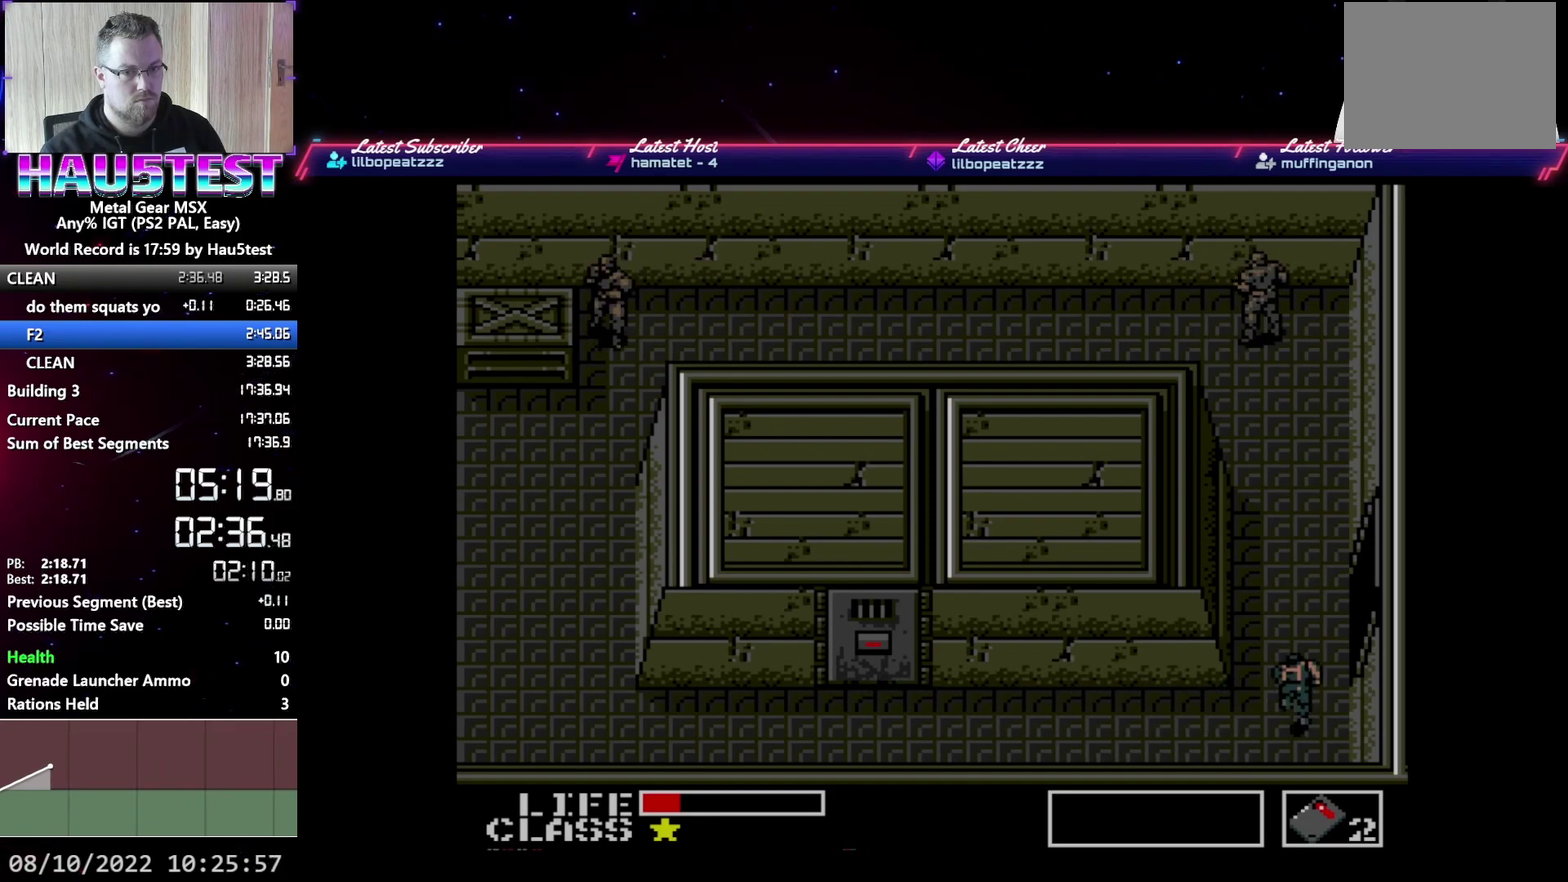
{"buttons": ["DPAD_UP"], "events": [[83, "DPAD_RIGHT", "down"], [117, "DPAD_UP", "up"], [383, "DPAD_UP", "down"], [417, "DPAD_RIGHT", "up"]]}
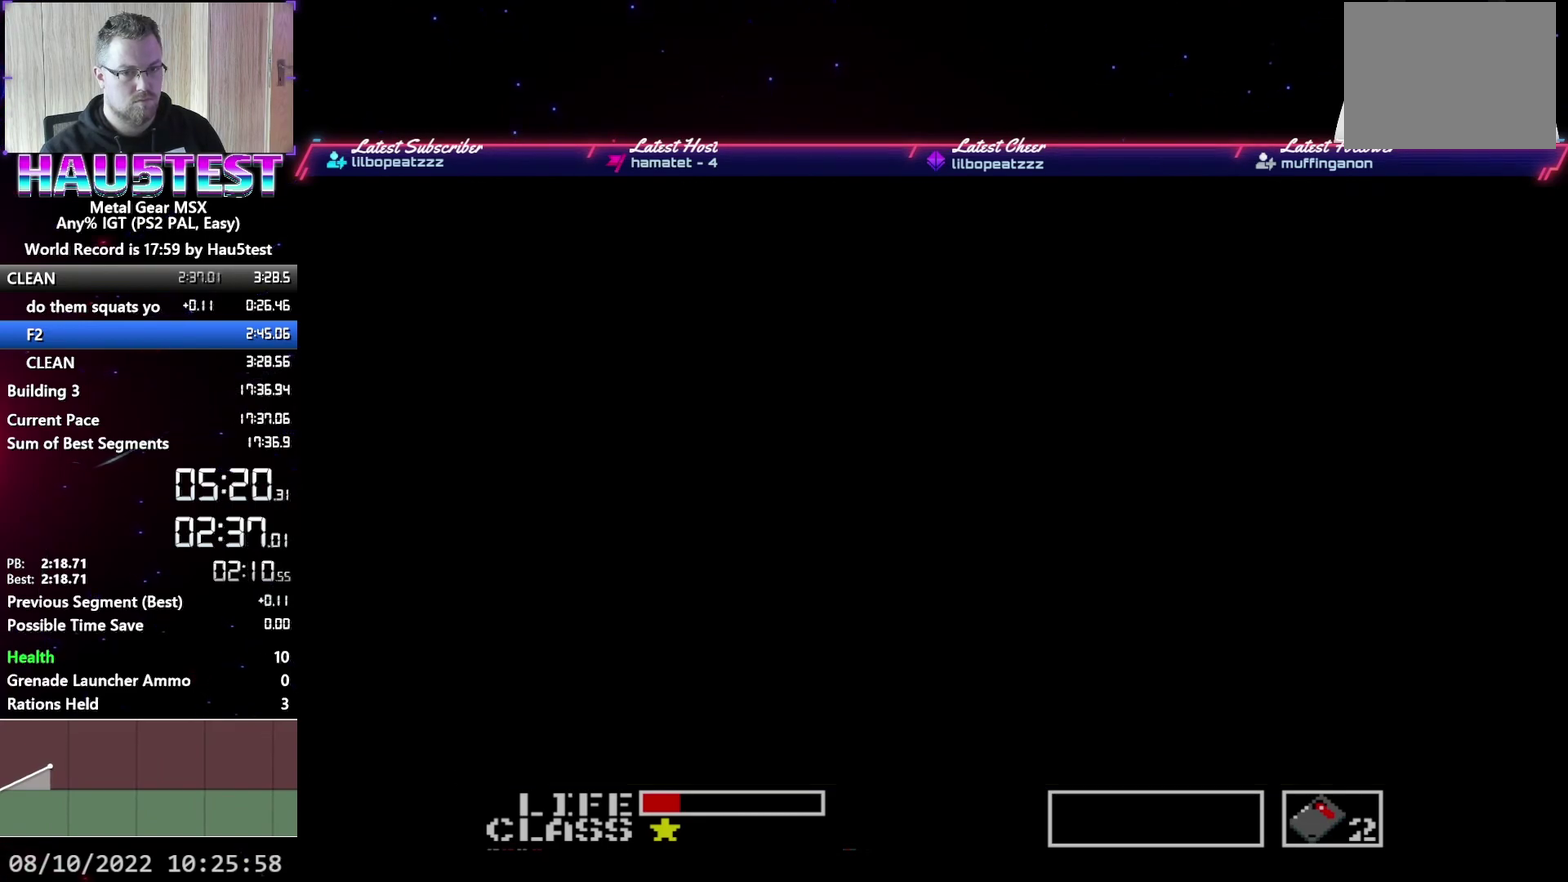
{"buttons": ["DPAD_UP"], "events": []}
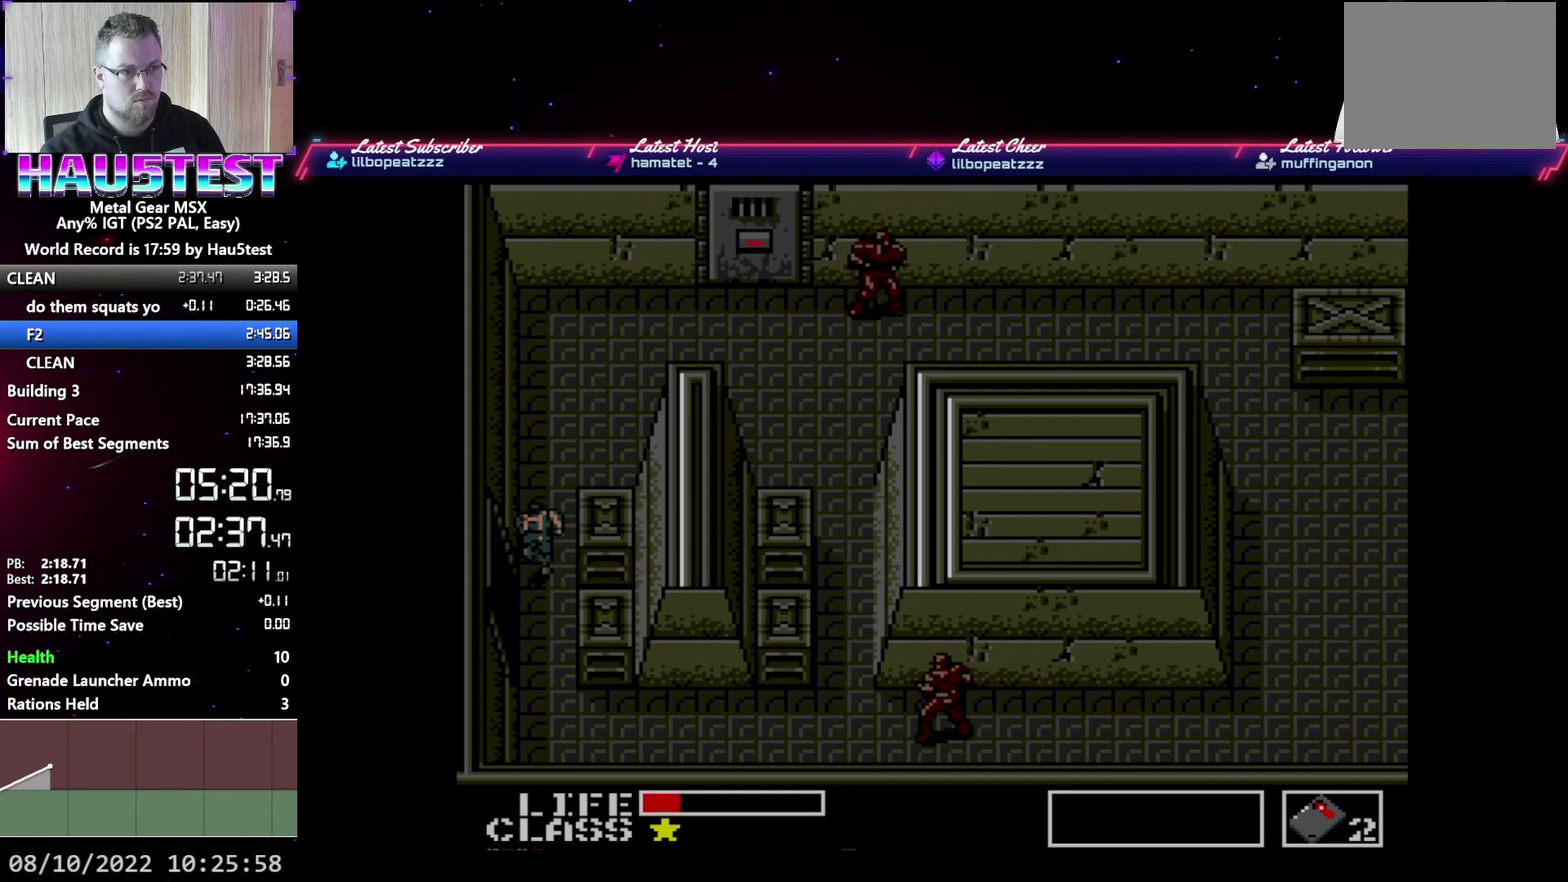
{"buttons": ["DPAD_UP"], "events": []}
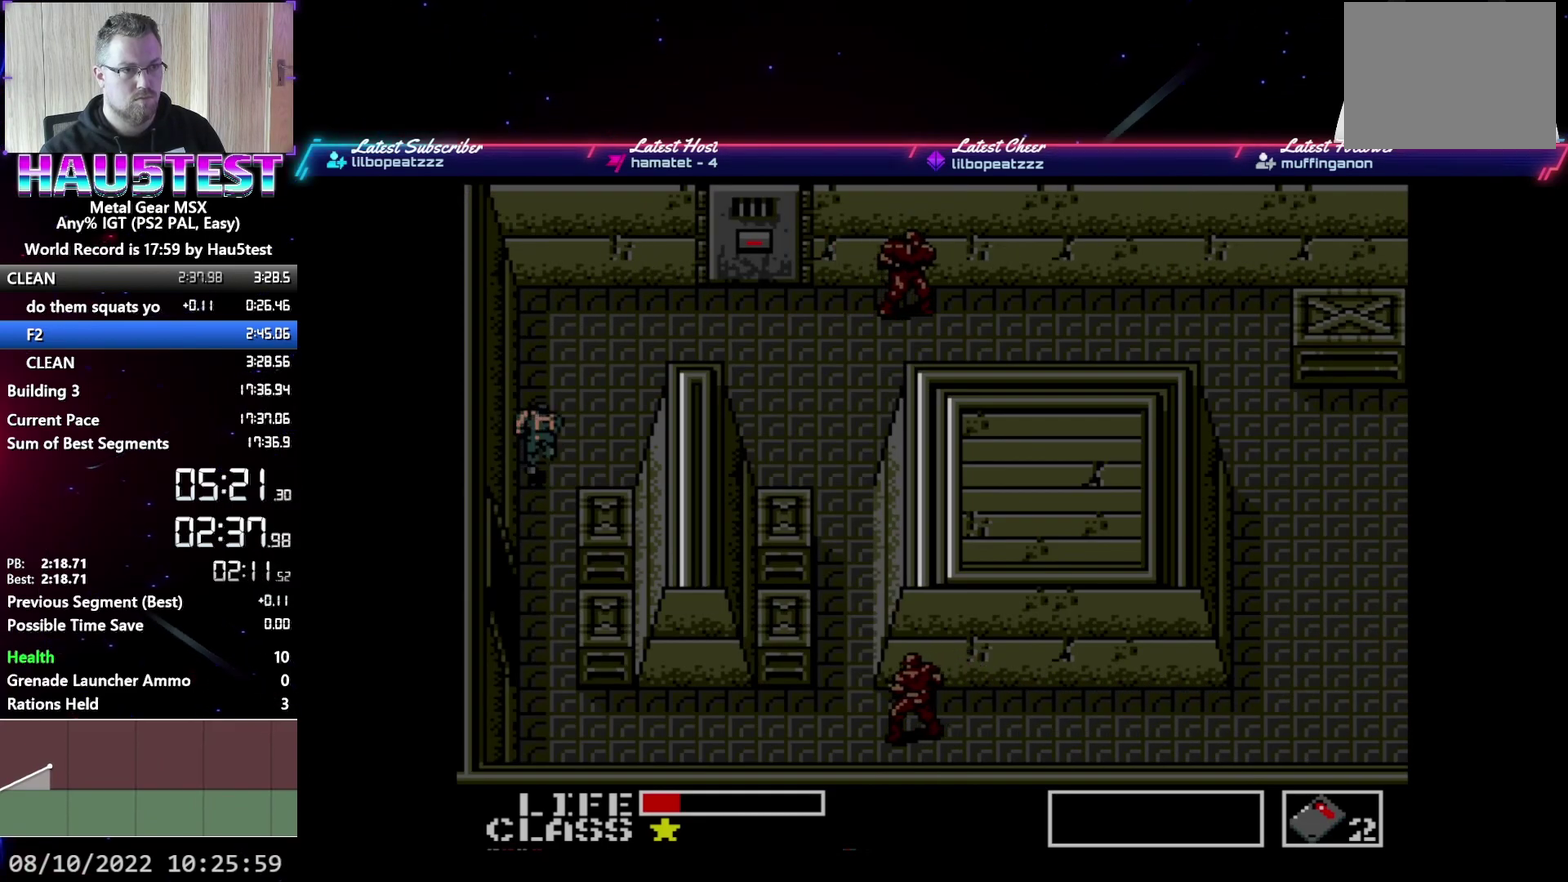
{"buttons": ["DPAD_RIGHT"], "events": [[383, "DPAD_RIGHT", "down"], [417, "DPAD_UP", "up"]]}
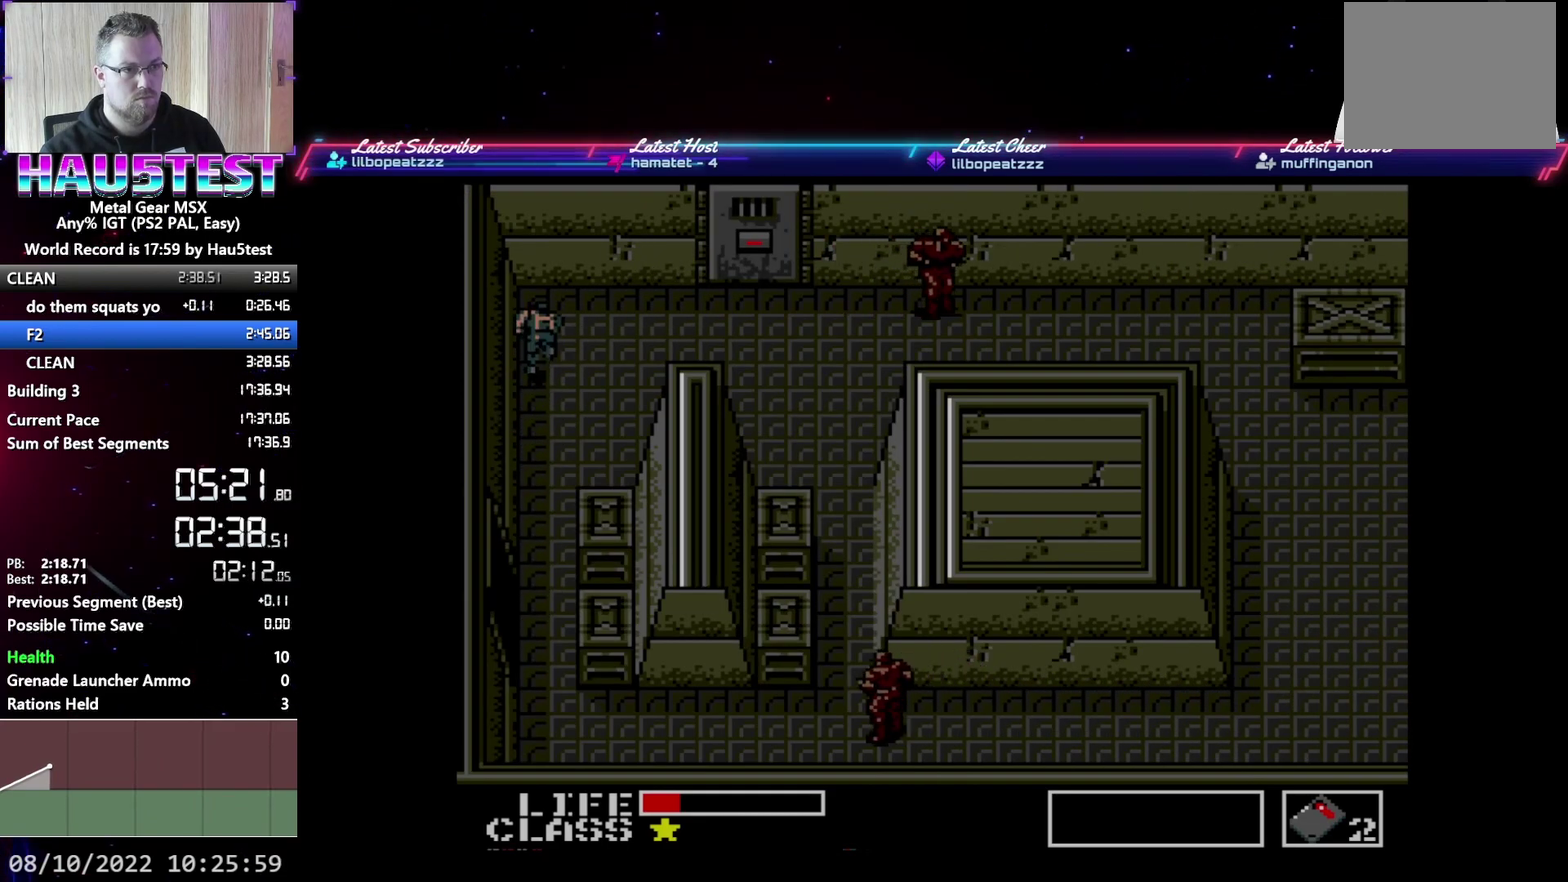
{"buttons": ["DPAD_RIGHT"], "events": []}
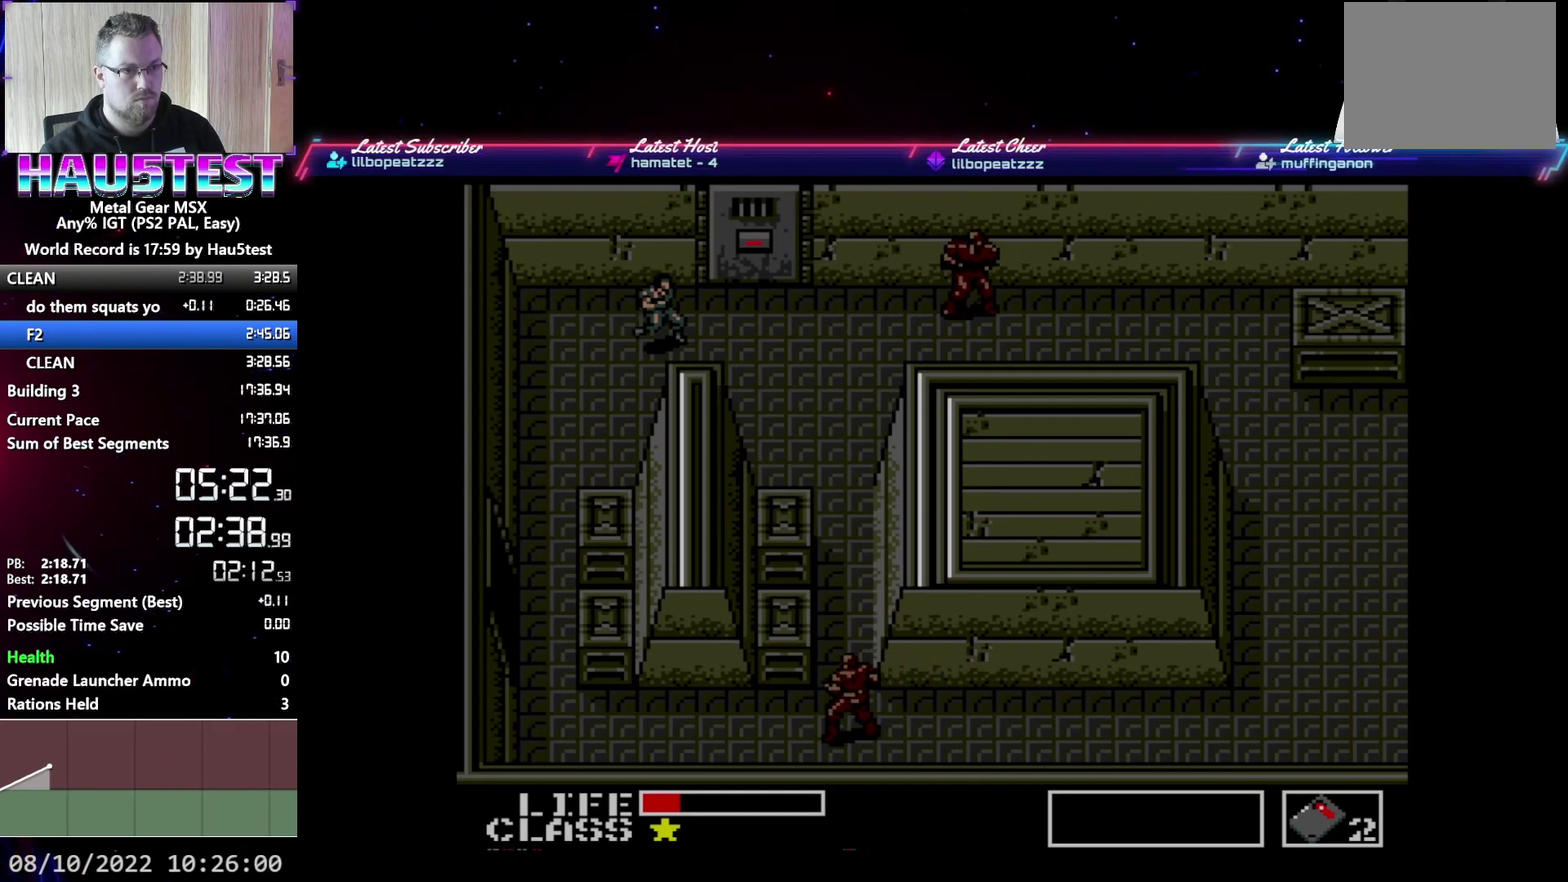
{"buttons": ["DPAD_RIGHT"], "events": []}
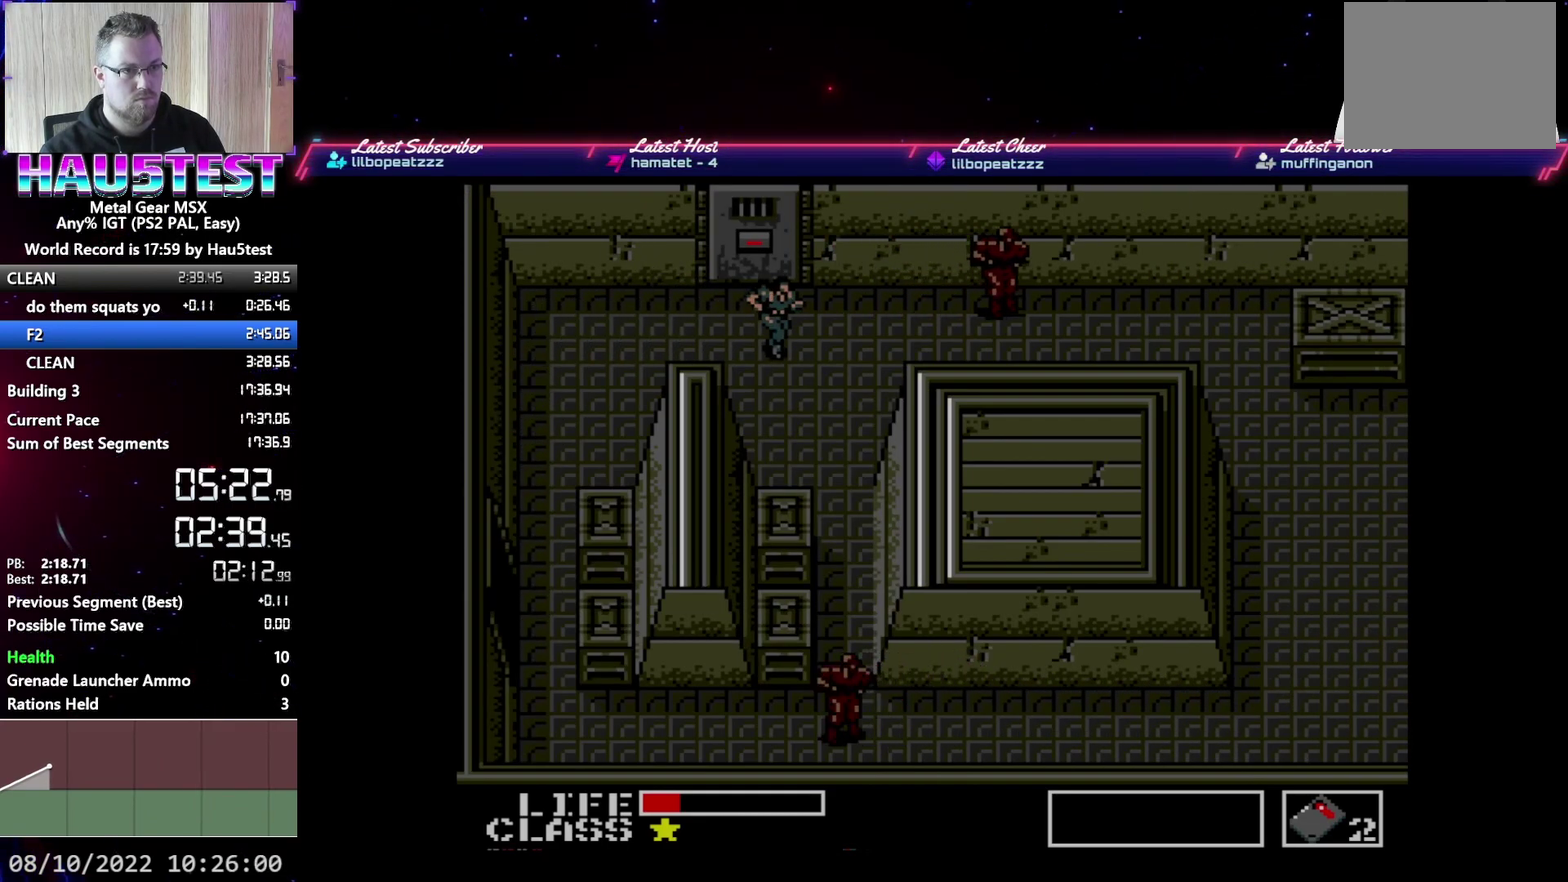
{"buttons": ["DPAD_RIGHT"], "events": []}
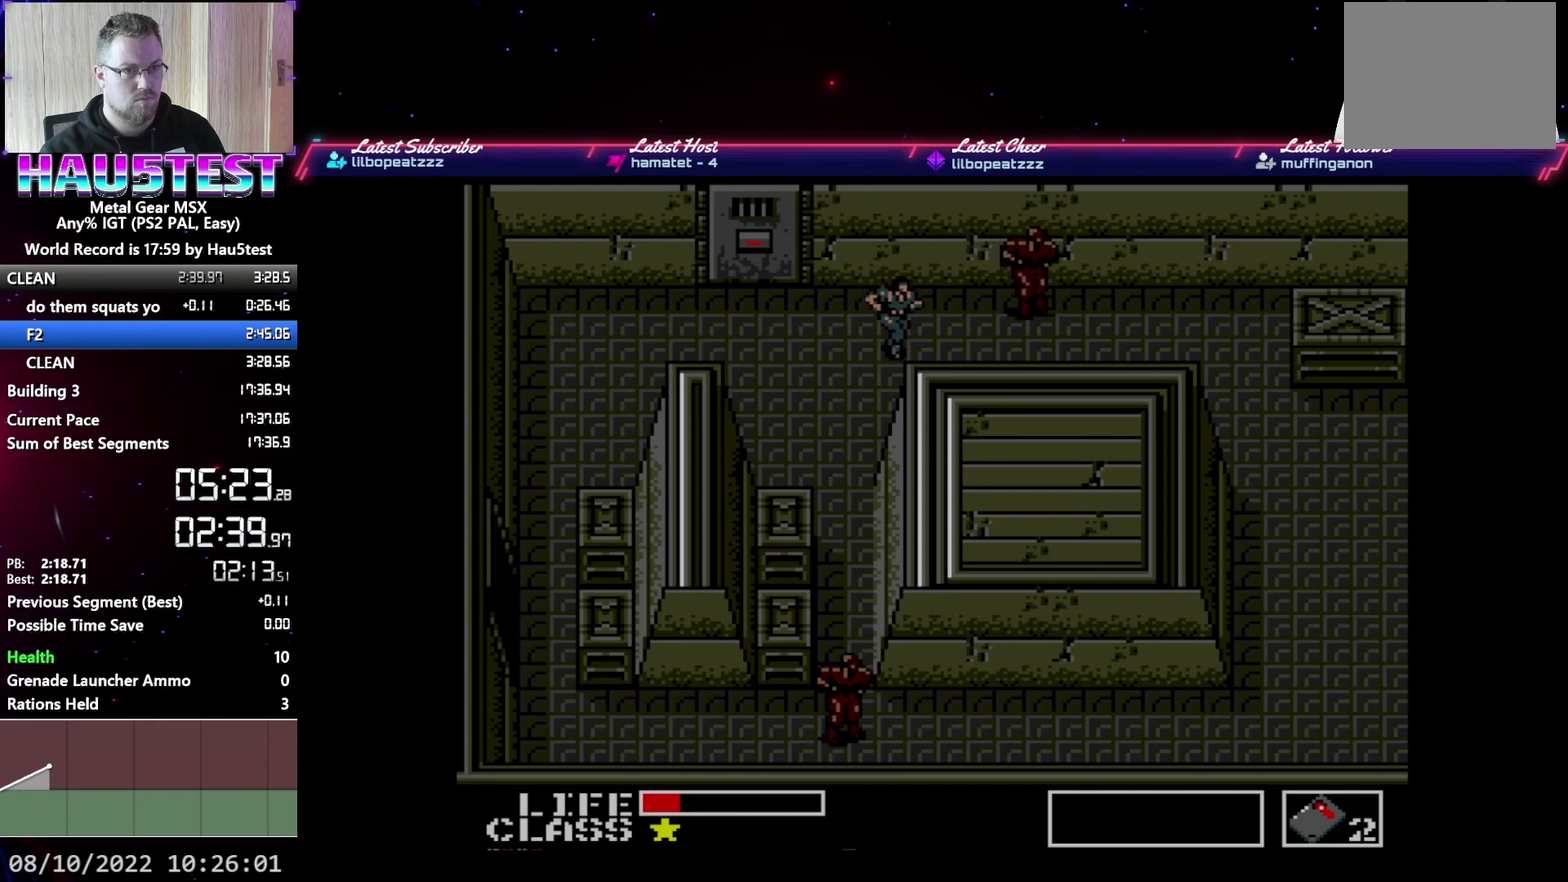
{"buttons": ["DPAD_RIGHT"], "events": []}
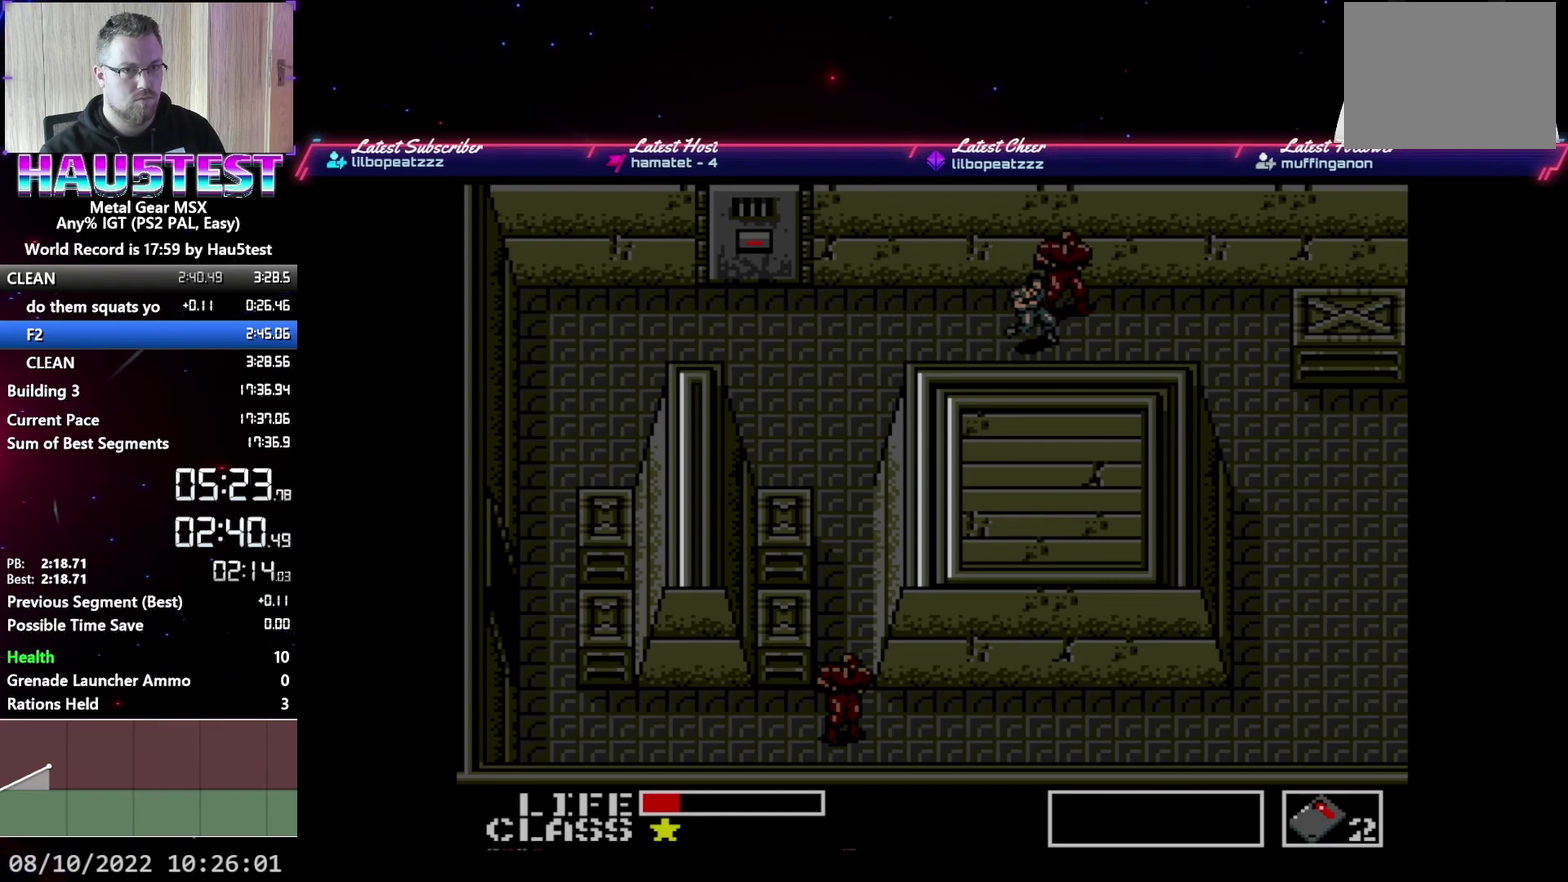
{"buttons": ["DPAD_RIGHT"], "events": []}
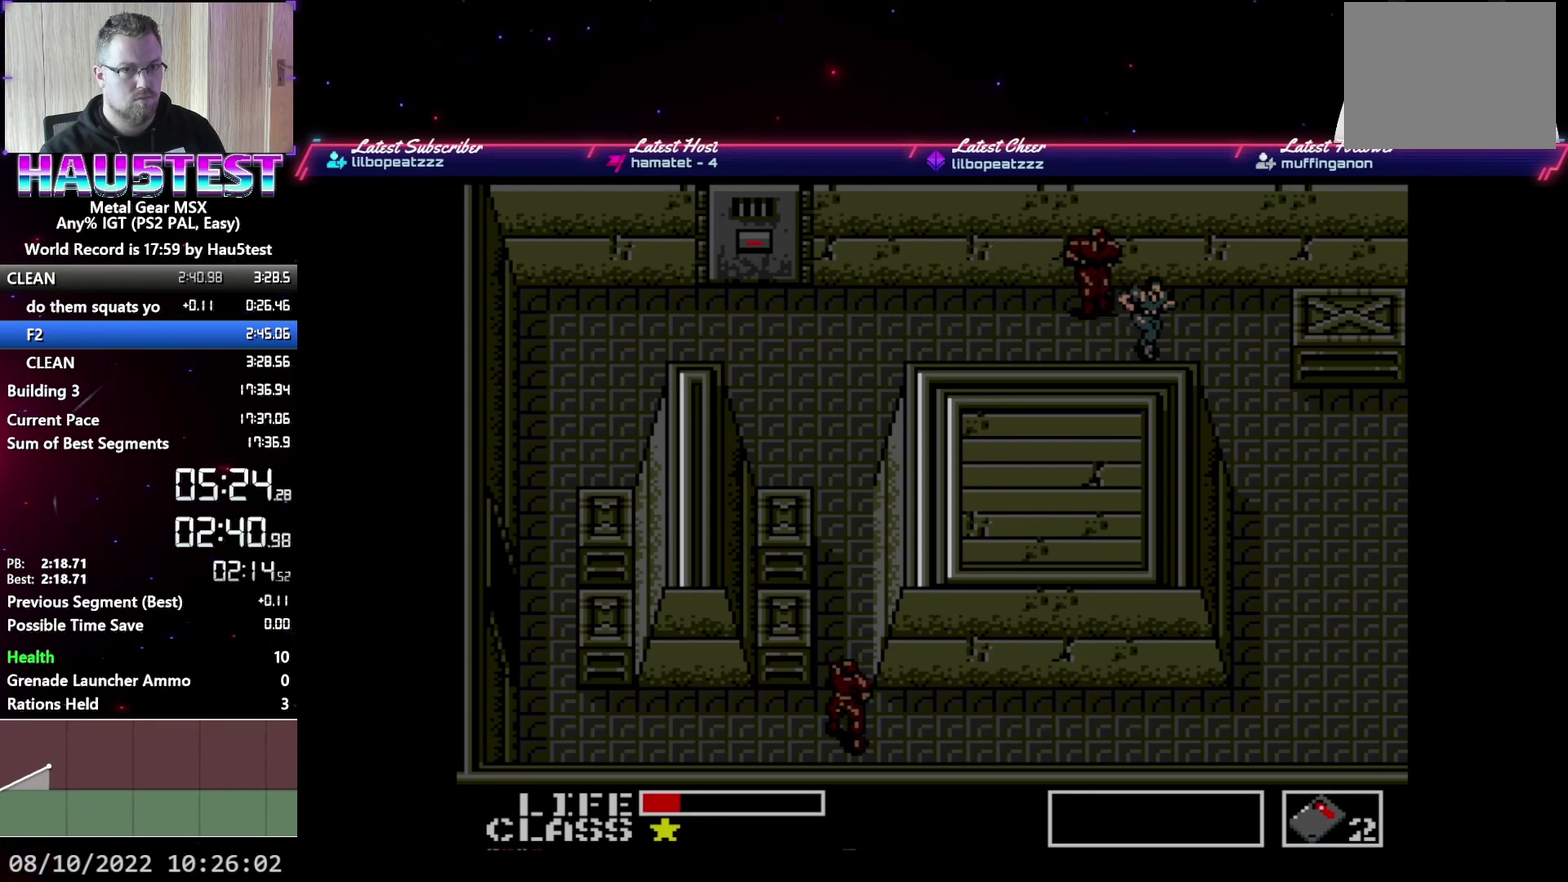
{"buttons": ["DPAD_DOWN"], "events": [[350, "DPAD_DOWN", "down"], [383, "DPAD_RIGHT", "up"]]}
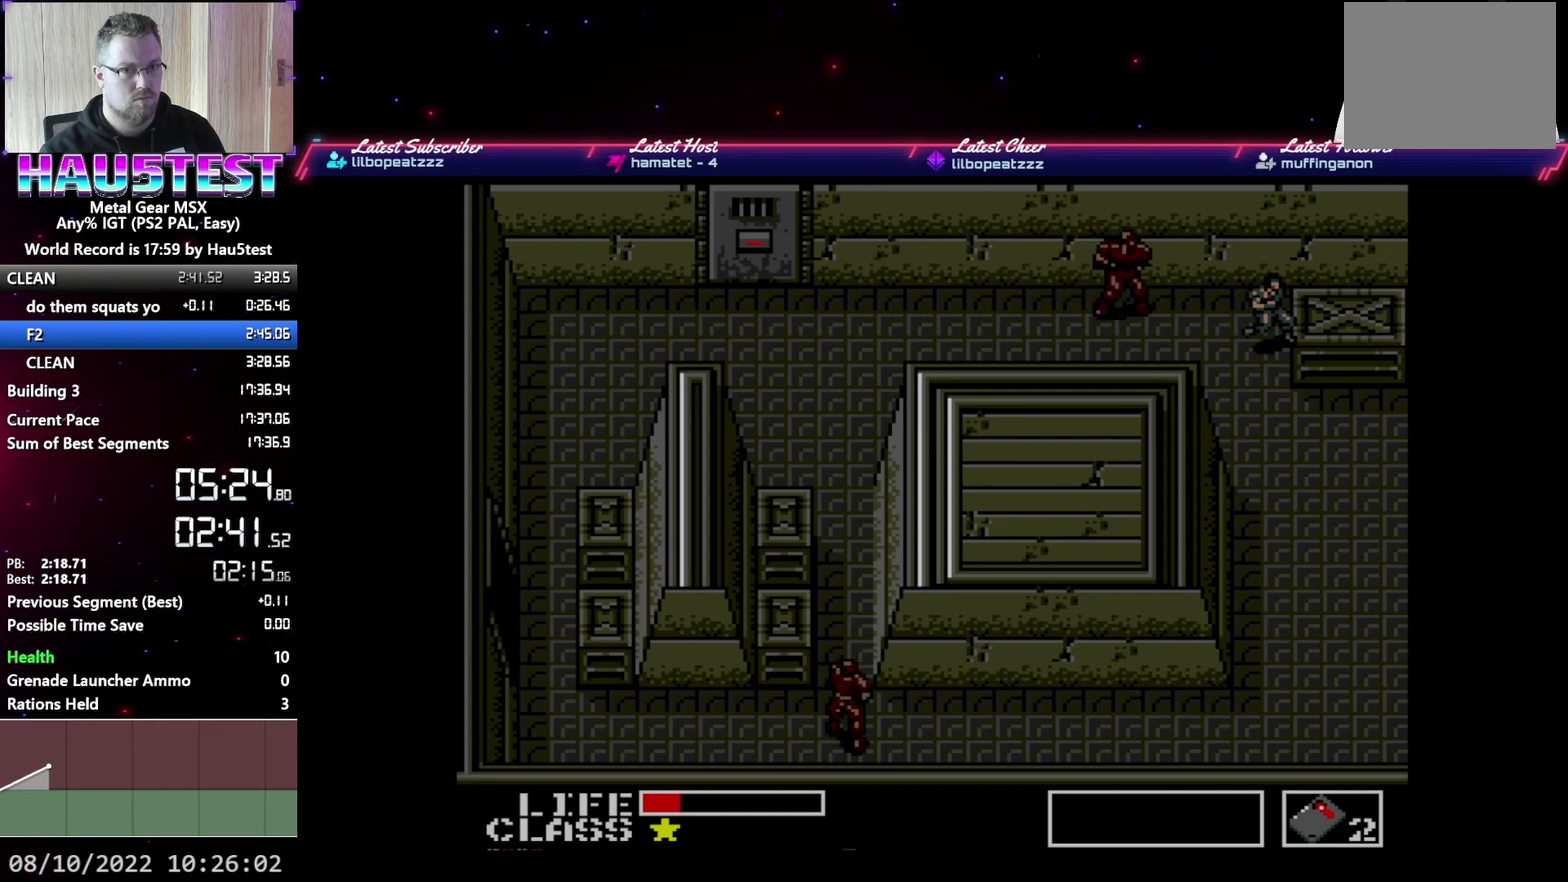
{"buttons": ["DPAD_RIGHT"], "events": [[167, "DPAD_DOWN", "up"], [167, "DPAD_RIGHT", "down"]]}
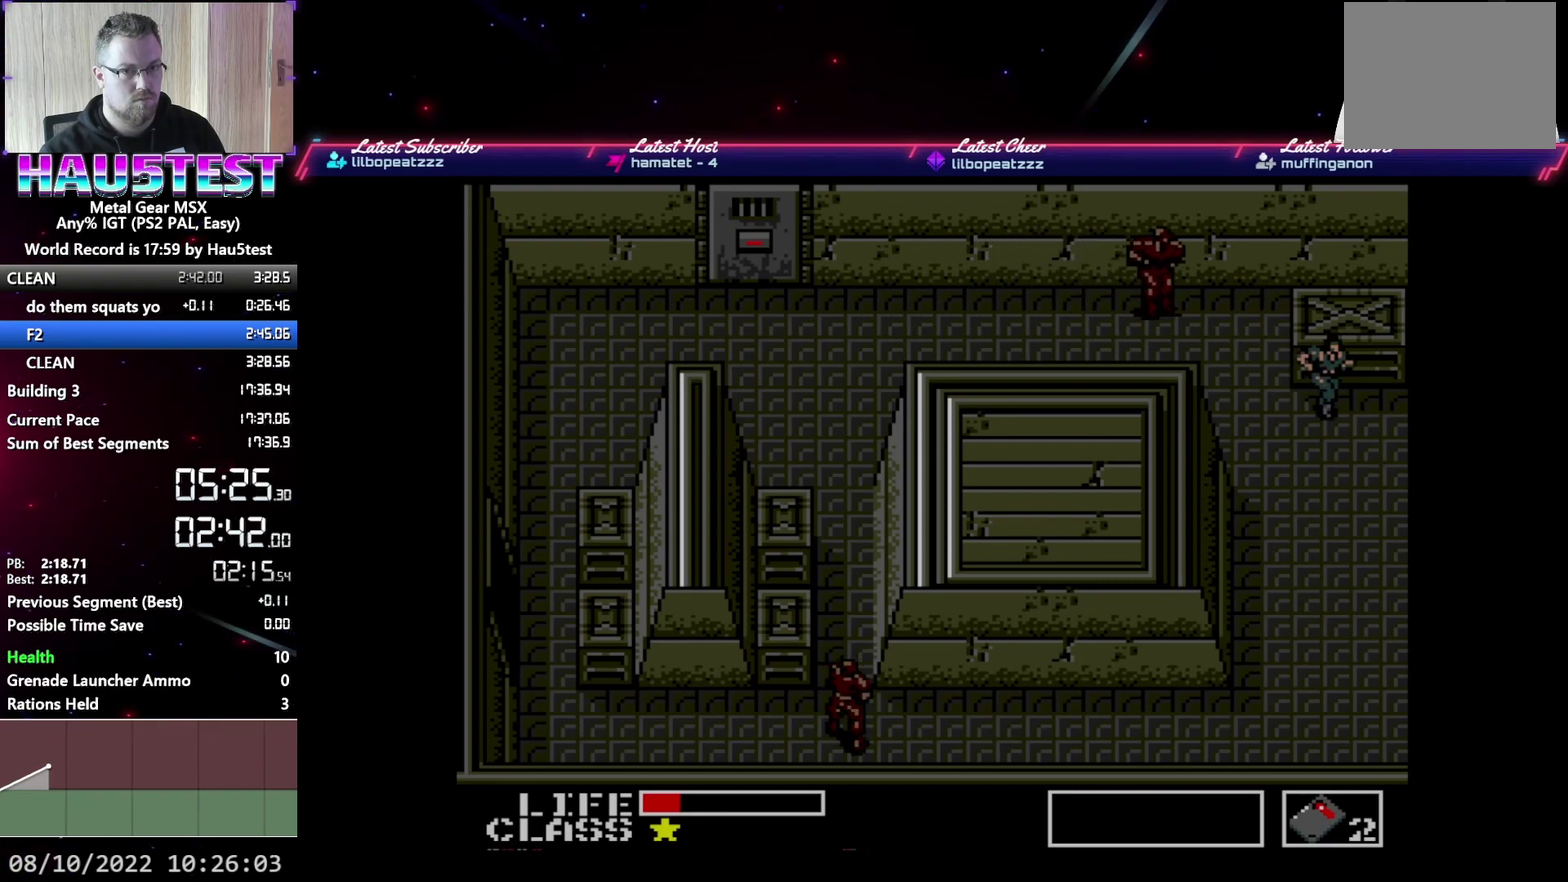
{"buttons": ["DPAD_RIGHT"], "events": []}
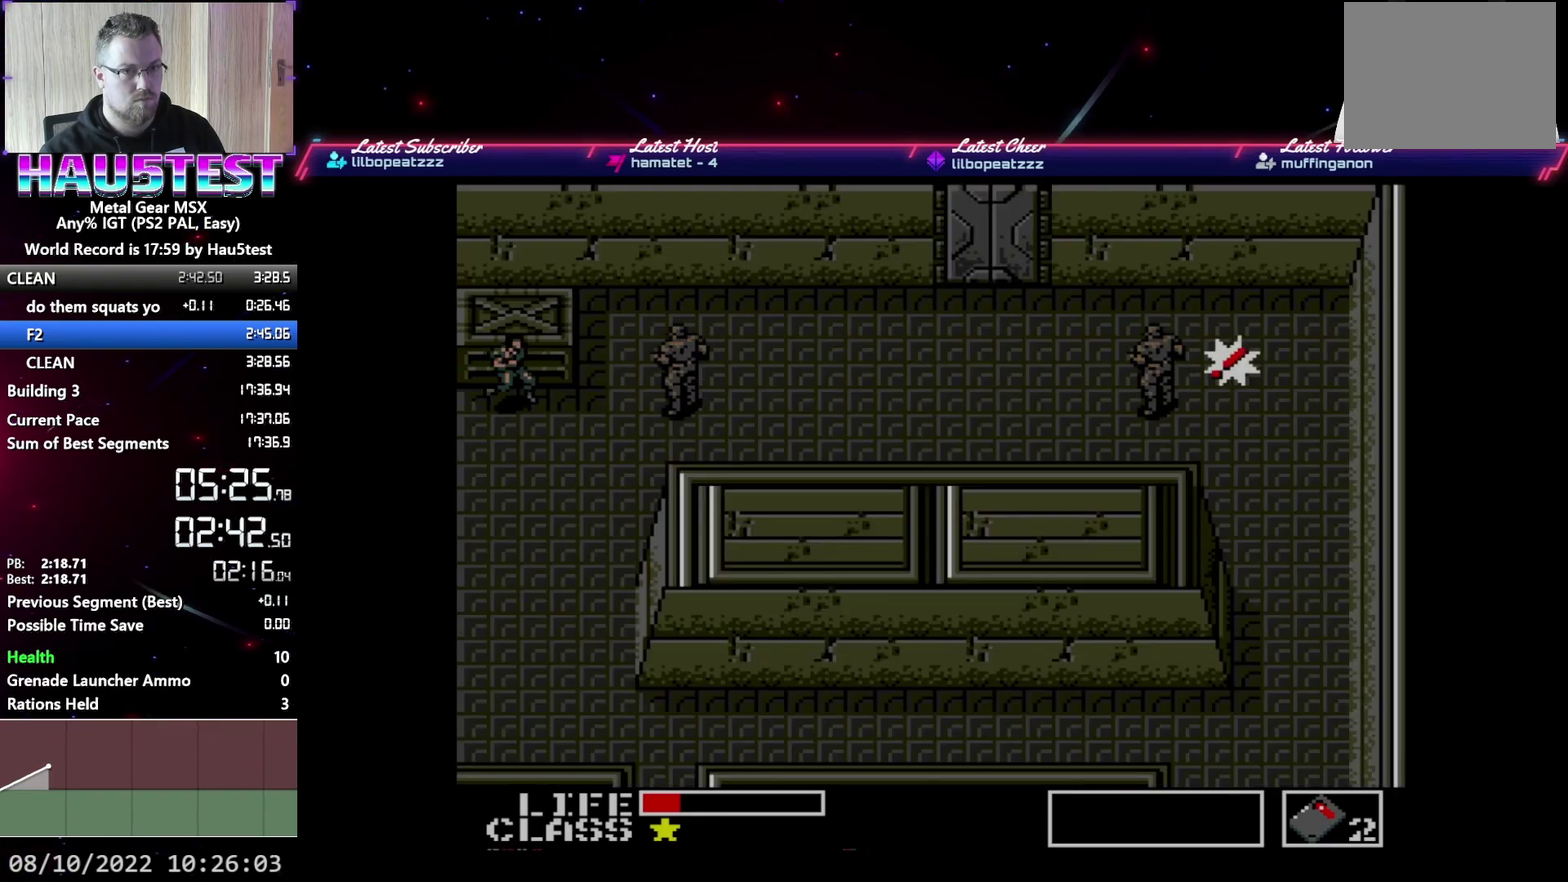
{"buttons": ["DPAD_UP"], "events": [[217, "DPAD_UP", "down"], [233, "DPAD_RIGHT", "up"]]}
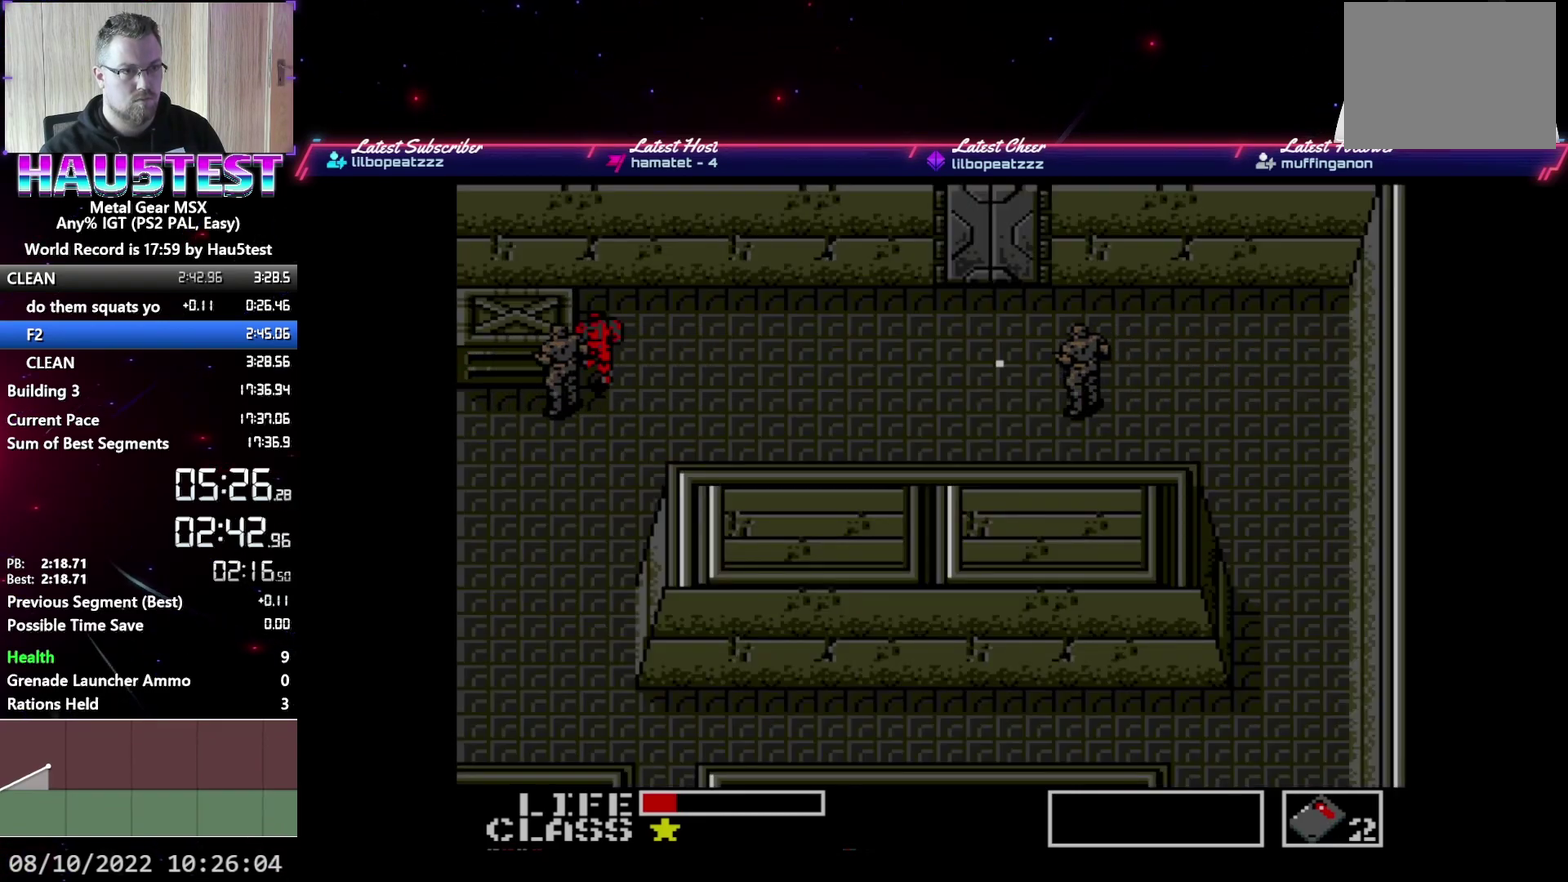
{"buttons": ["DPAD_RIGHT"], "events": [[150, "DPAD_RIGHT", "down"], [183, "DPAD_UP", "up"]]}
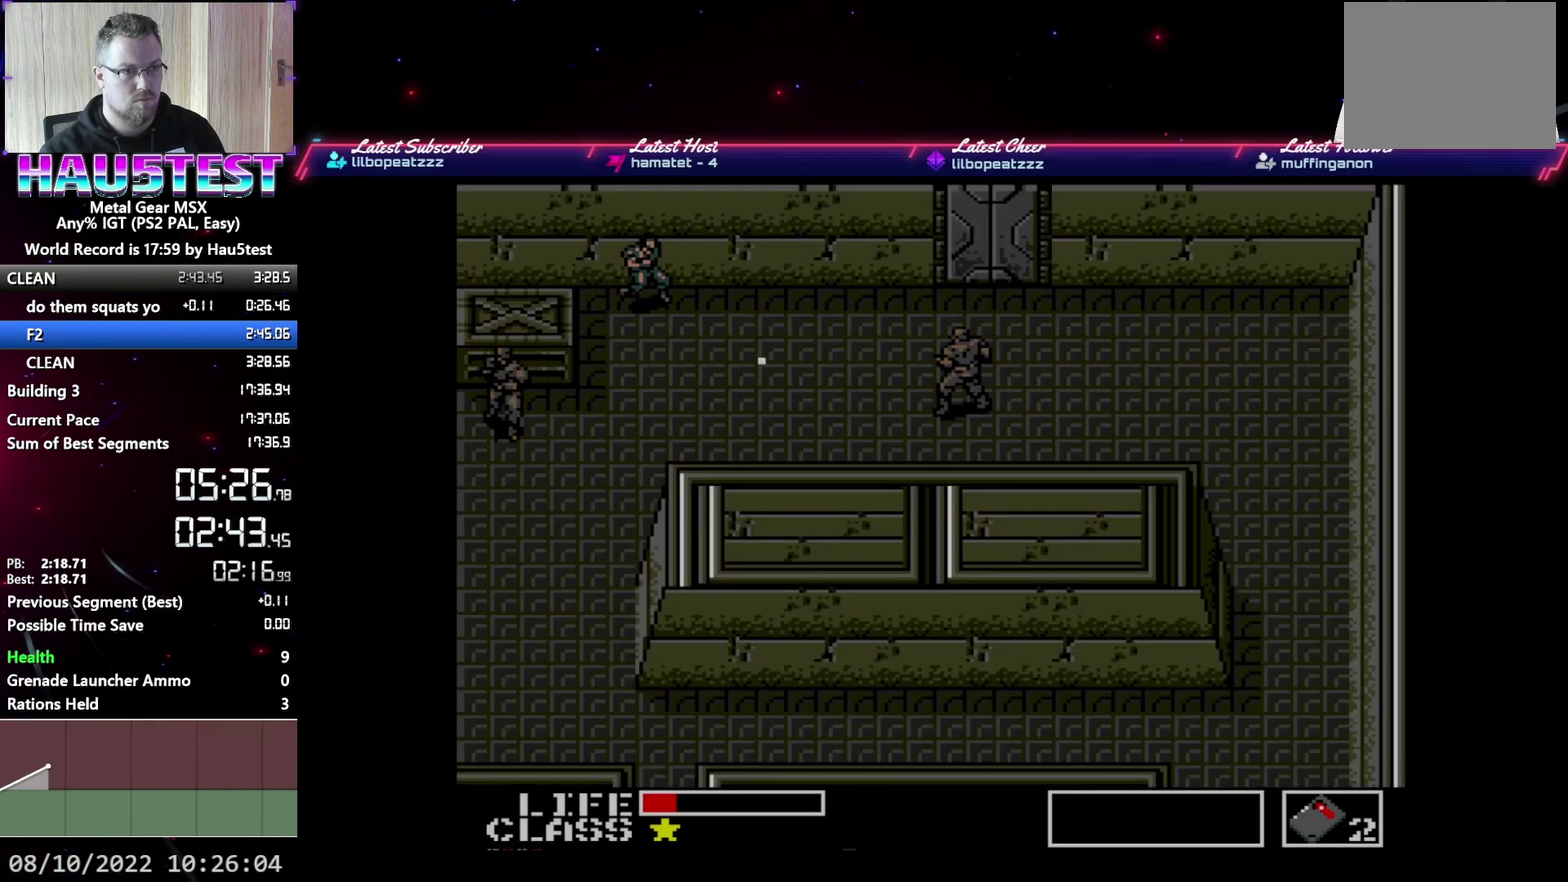
{"buttons": ["DPAD_RIGHT"], "events": []}
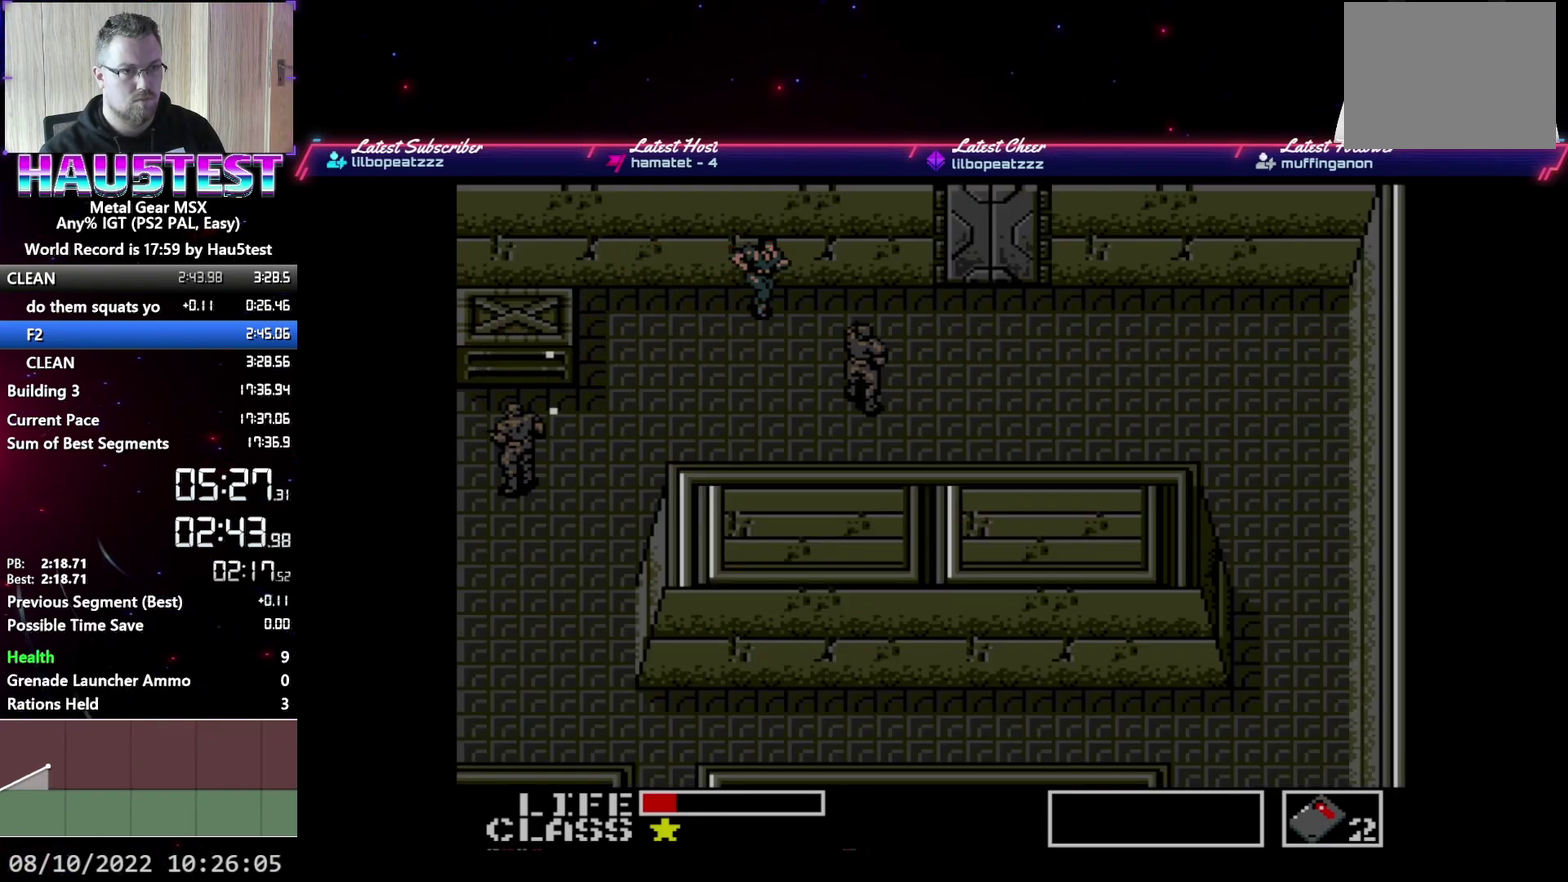
{"buttons": ["DPAD_RIGHT"], "events": []}
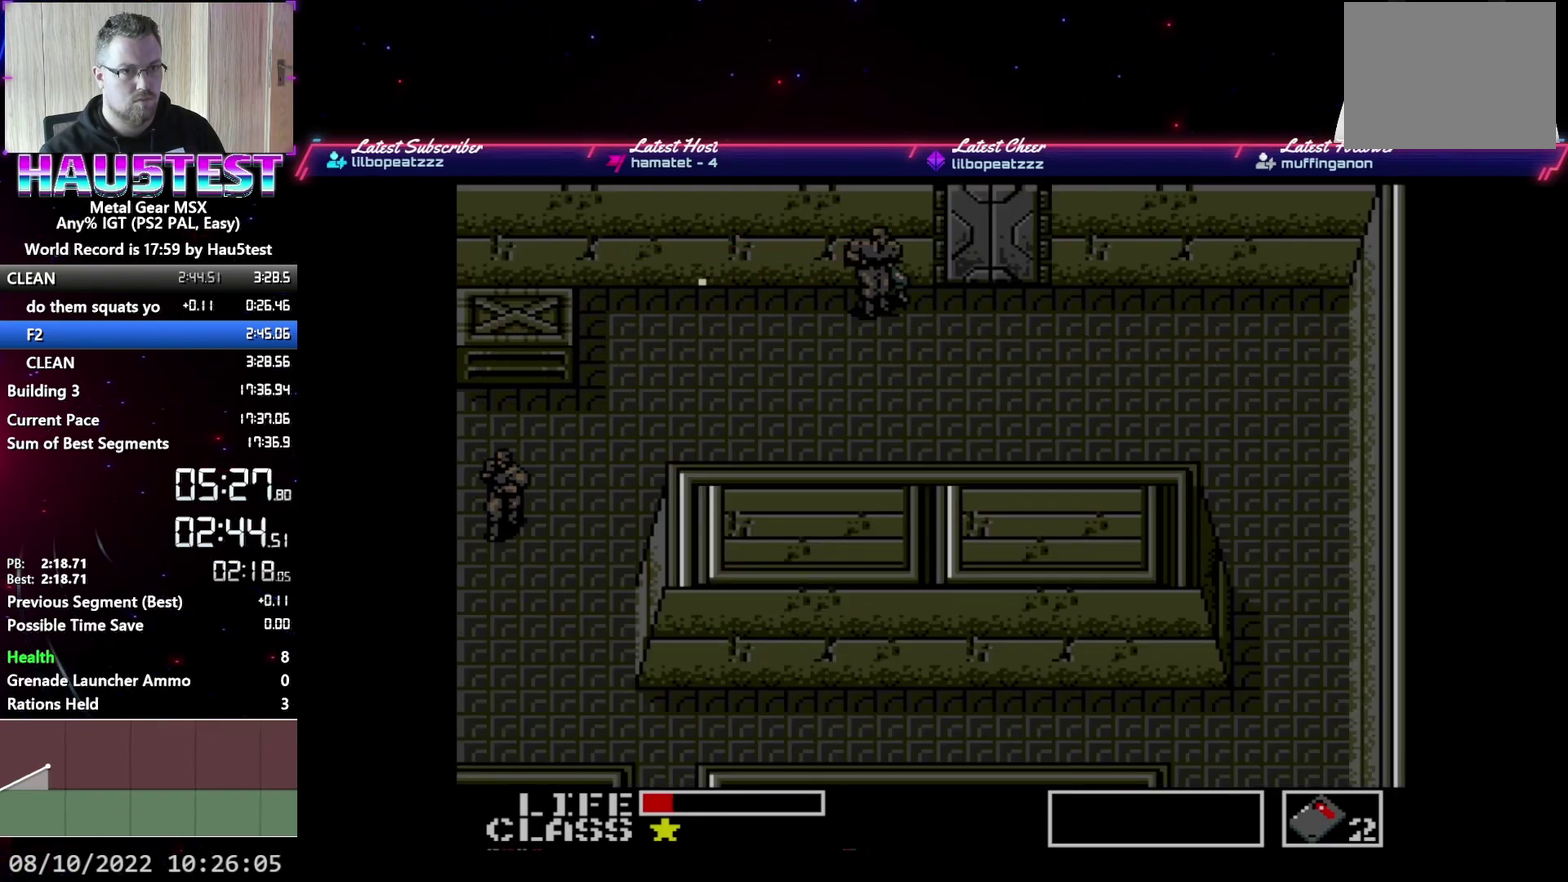
{"buttons": ["DPAD_UP"], "events": [[100, "DPAD_UP", "down"], [117, "DPAD_RIGHT", "up"]]}
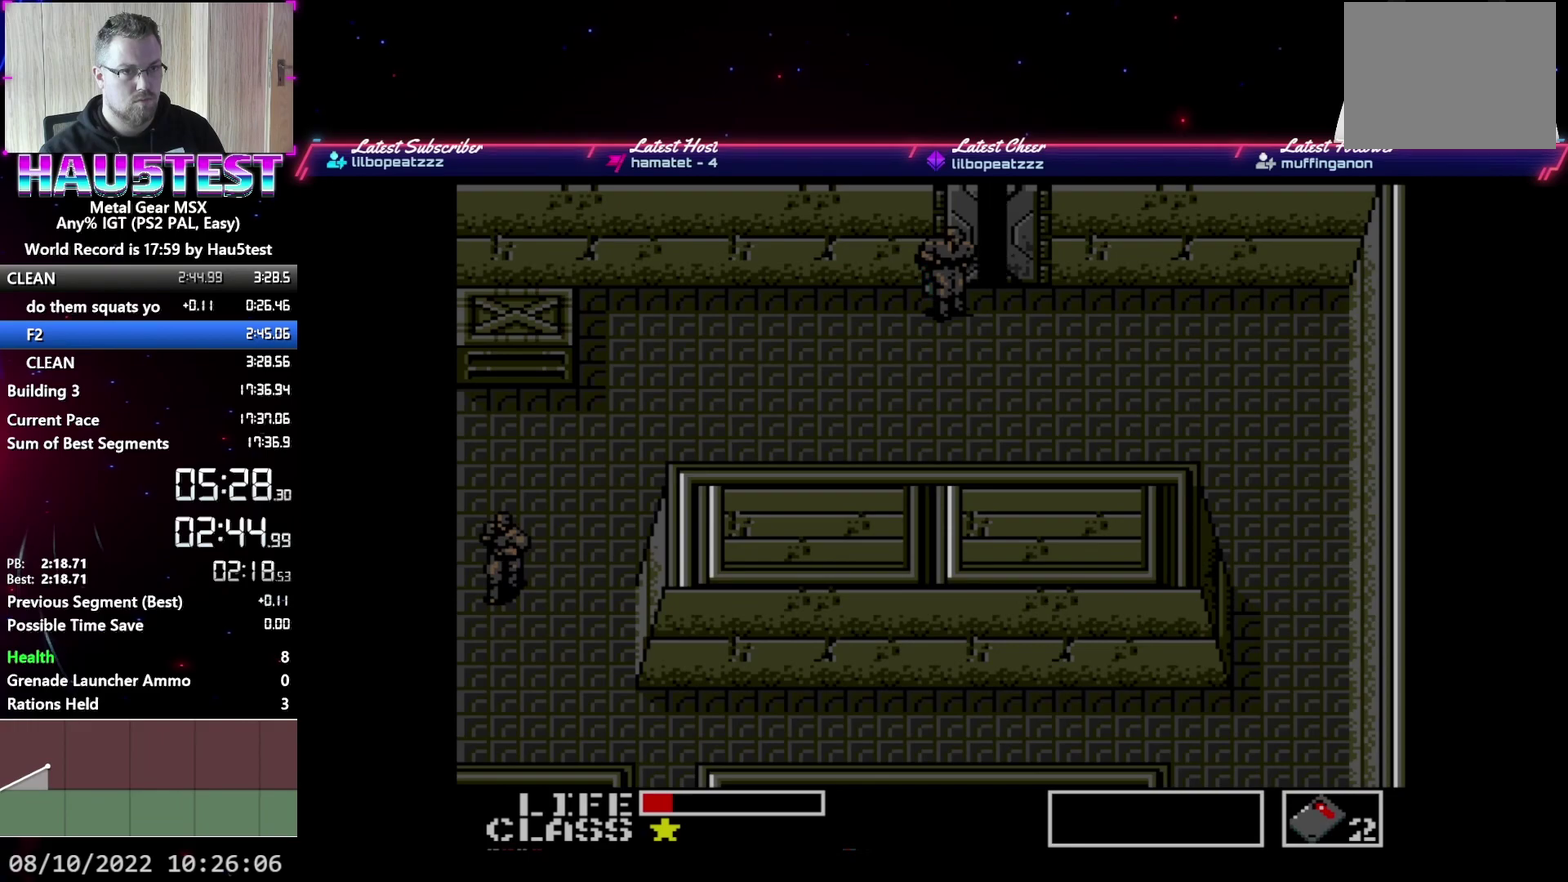
{"buttons": ["DPAD_UP"], "events": []}
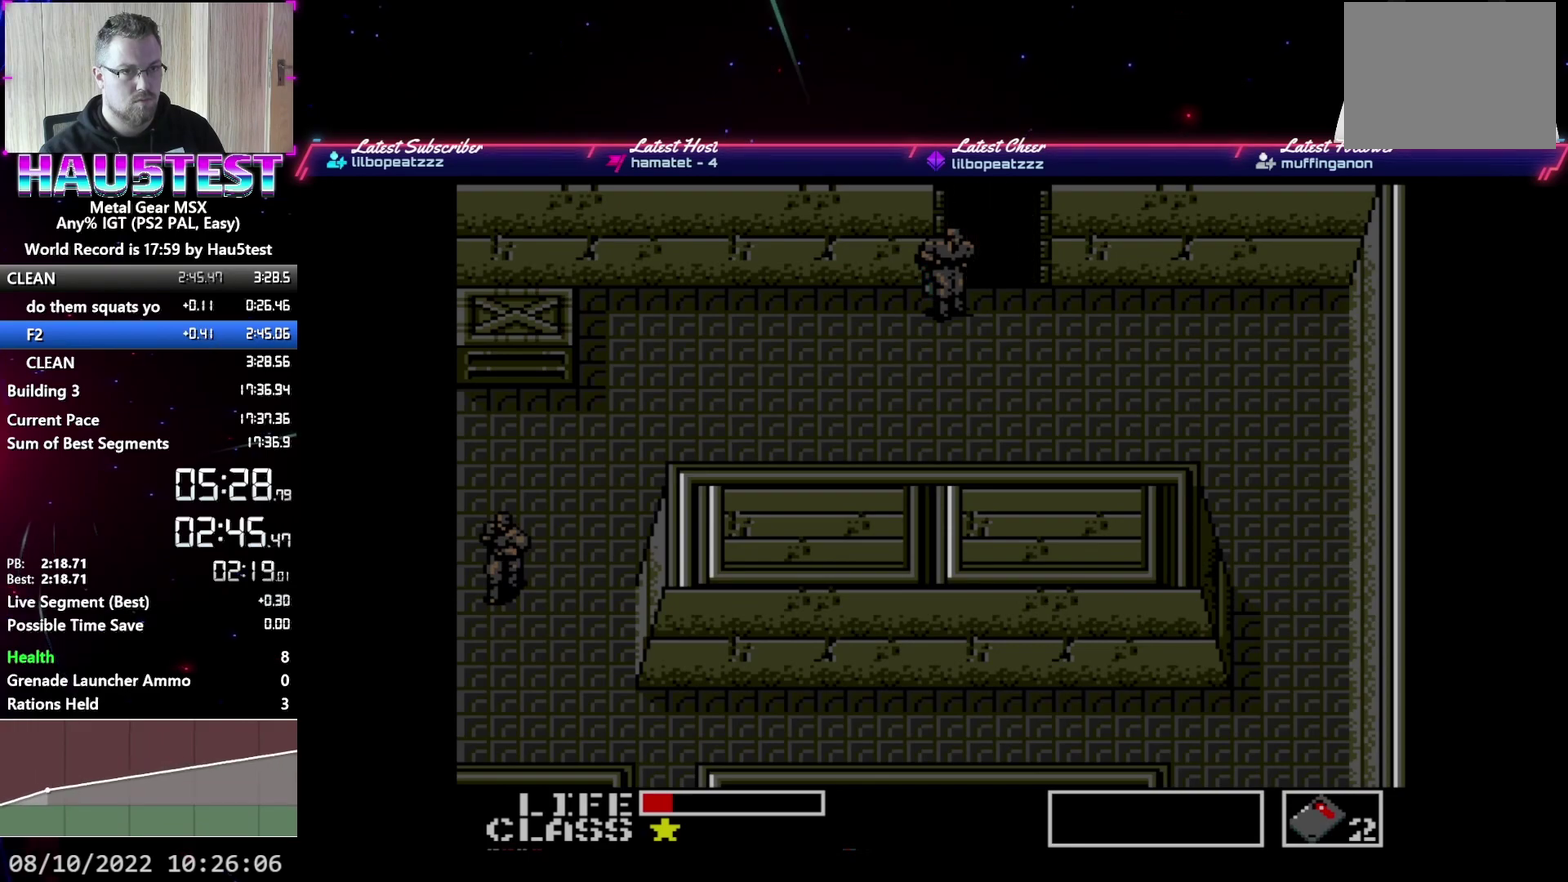
{"buttons": ["DPAD_LEFT"], "events": [[267, "DPAD_LEFT", "down"], [267, "DPAD_UP", "up"]]}
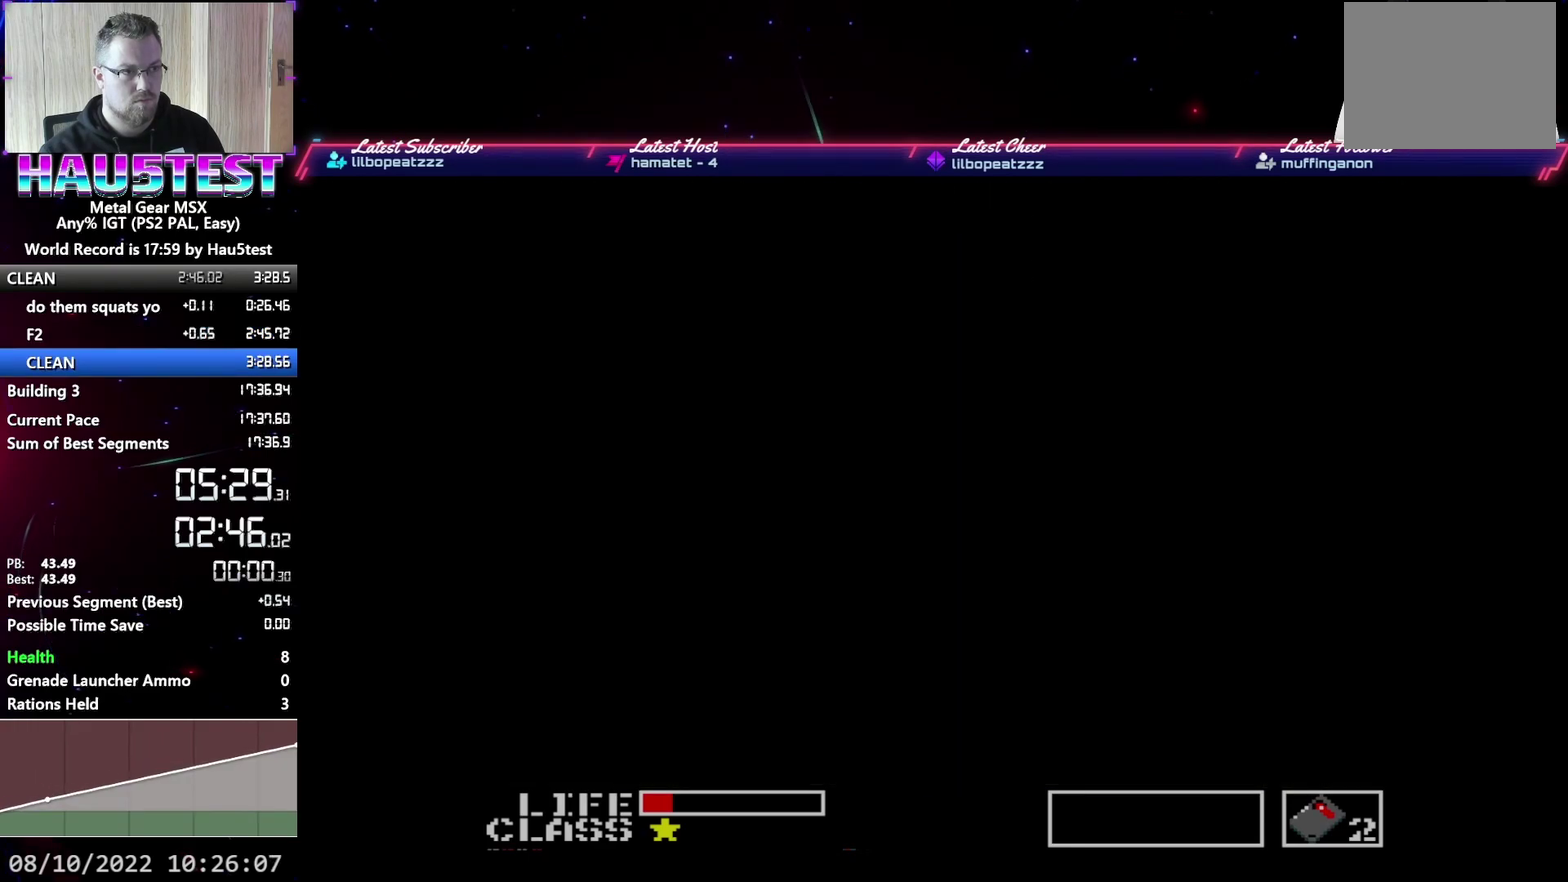
{"buttons": ["DPAD_LEFT"], "events": []}
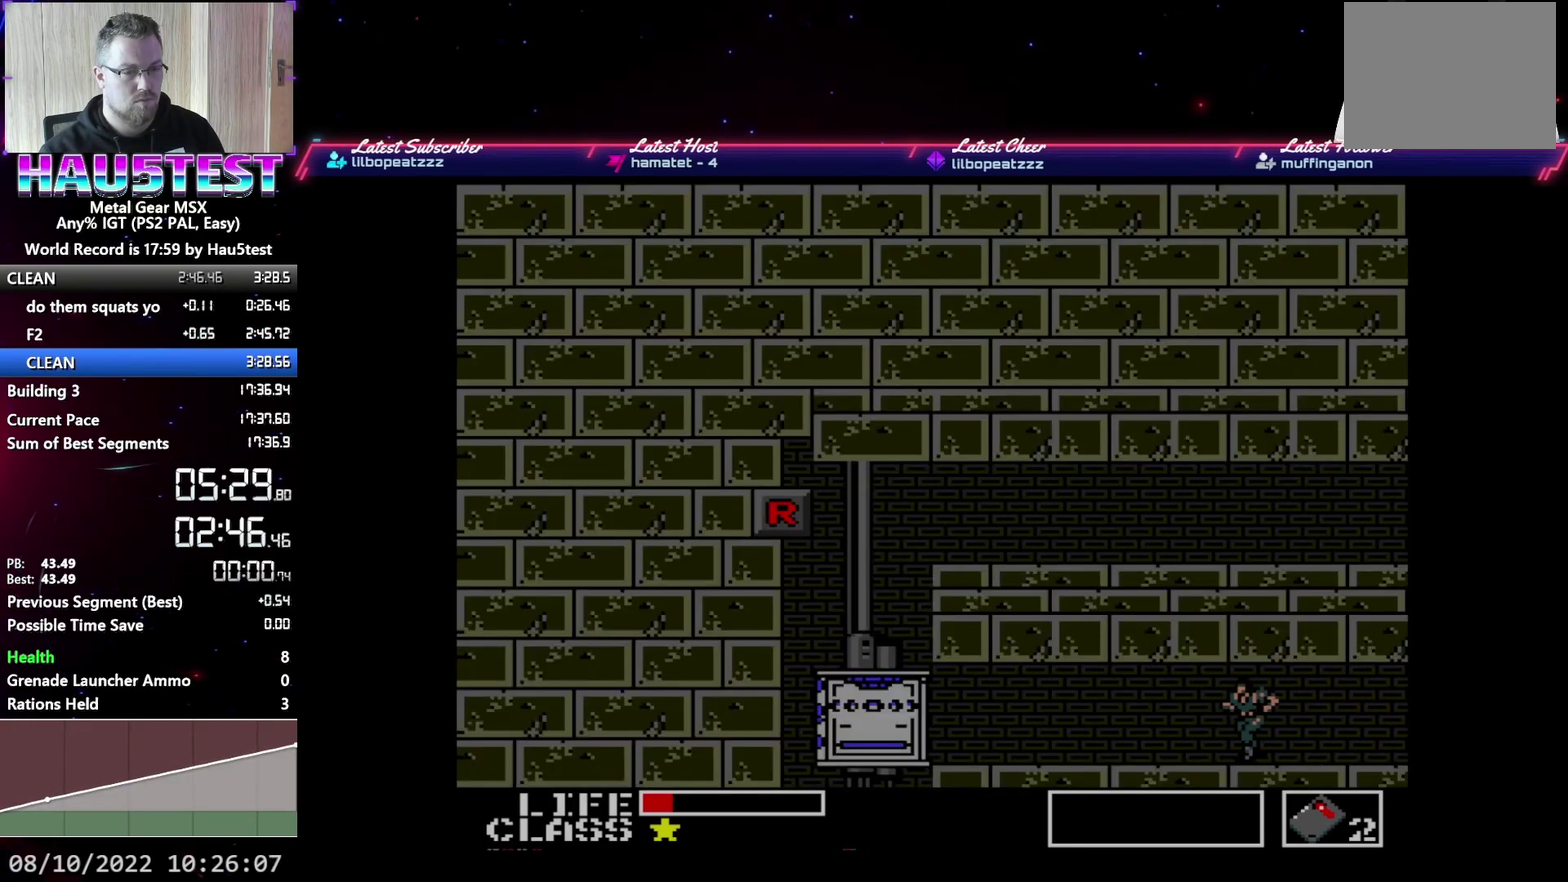
{"buttons": ["DPAD_LEFT"], "events": []}
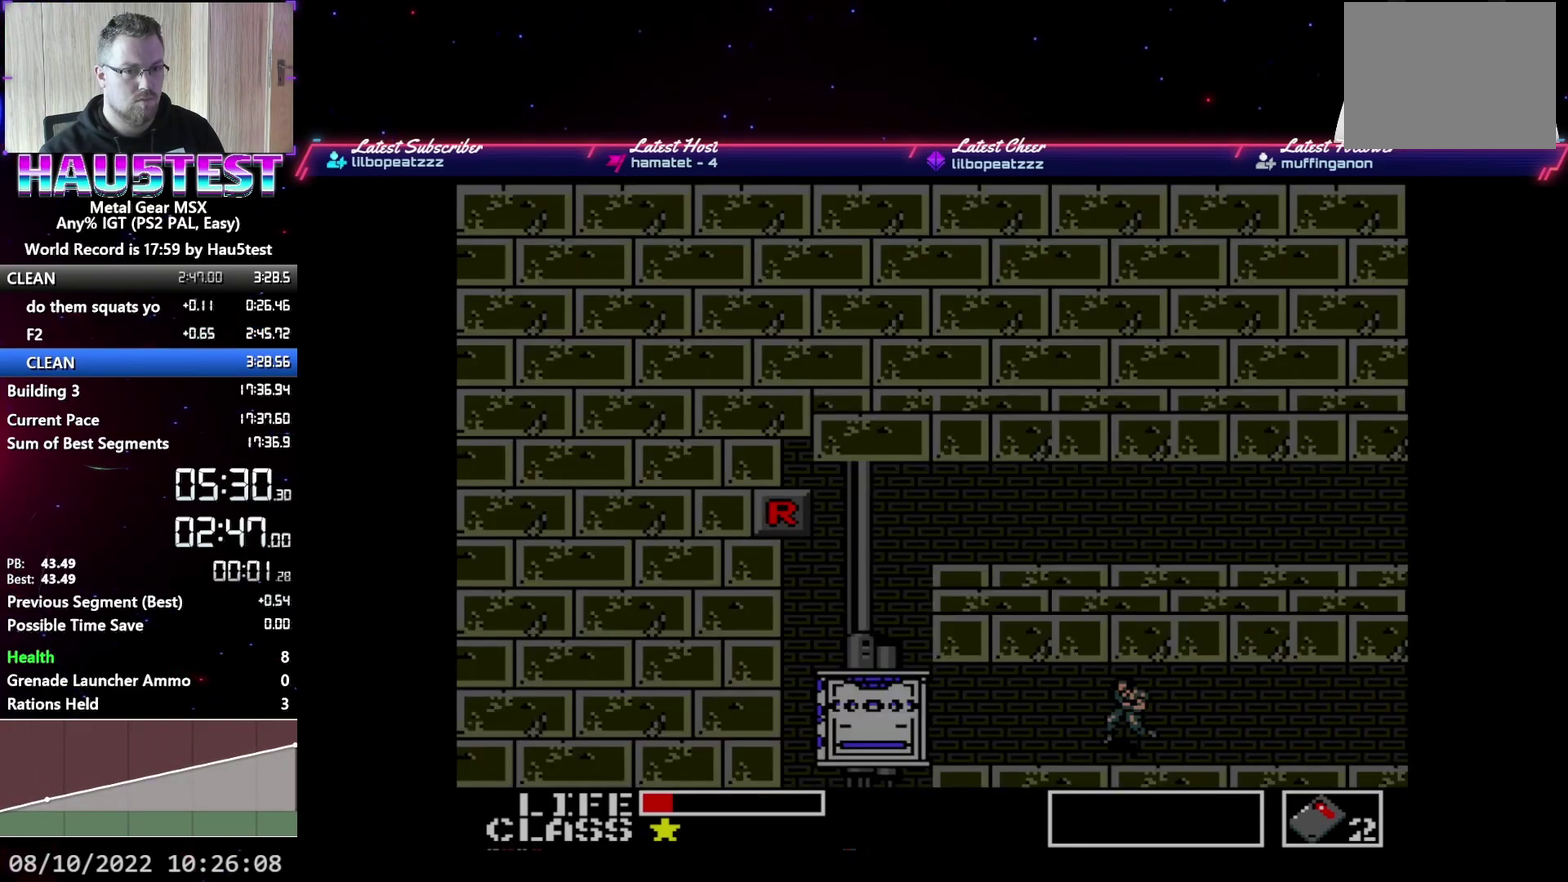
{"buttons": ["DPAD_LEFT"], "events": []}
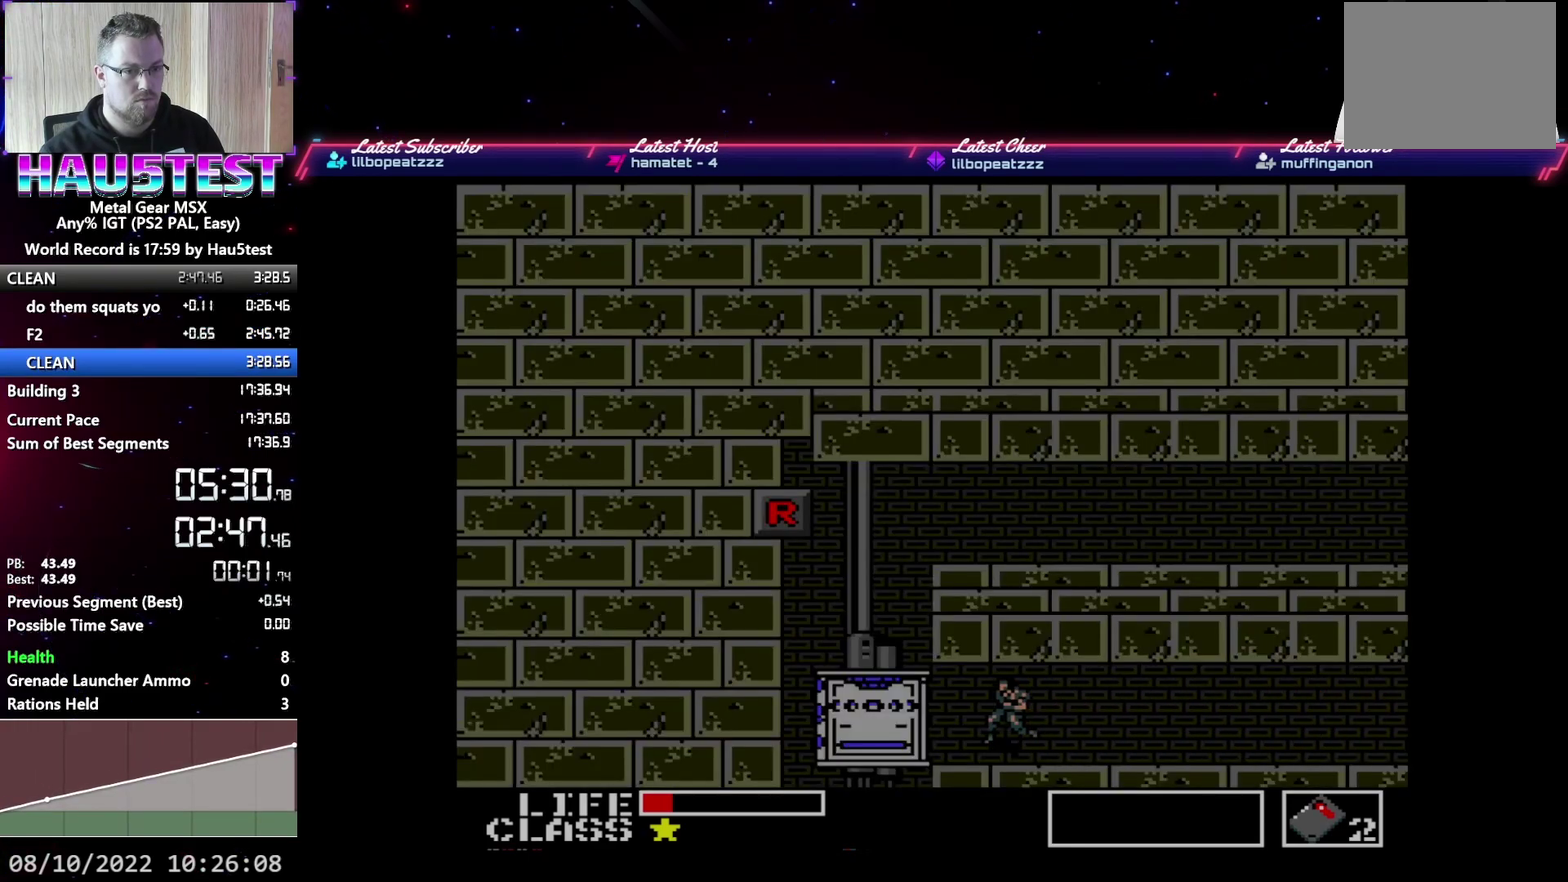
{"buttons": ["DPAD_DOWN"], "events": [[267, "DPAD_DOWN", "down"], [267, "DPAD_LEFT", "up"]]}
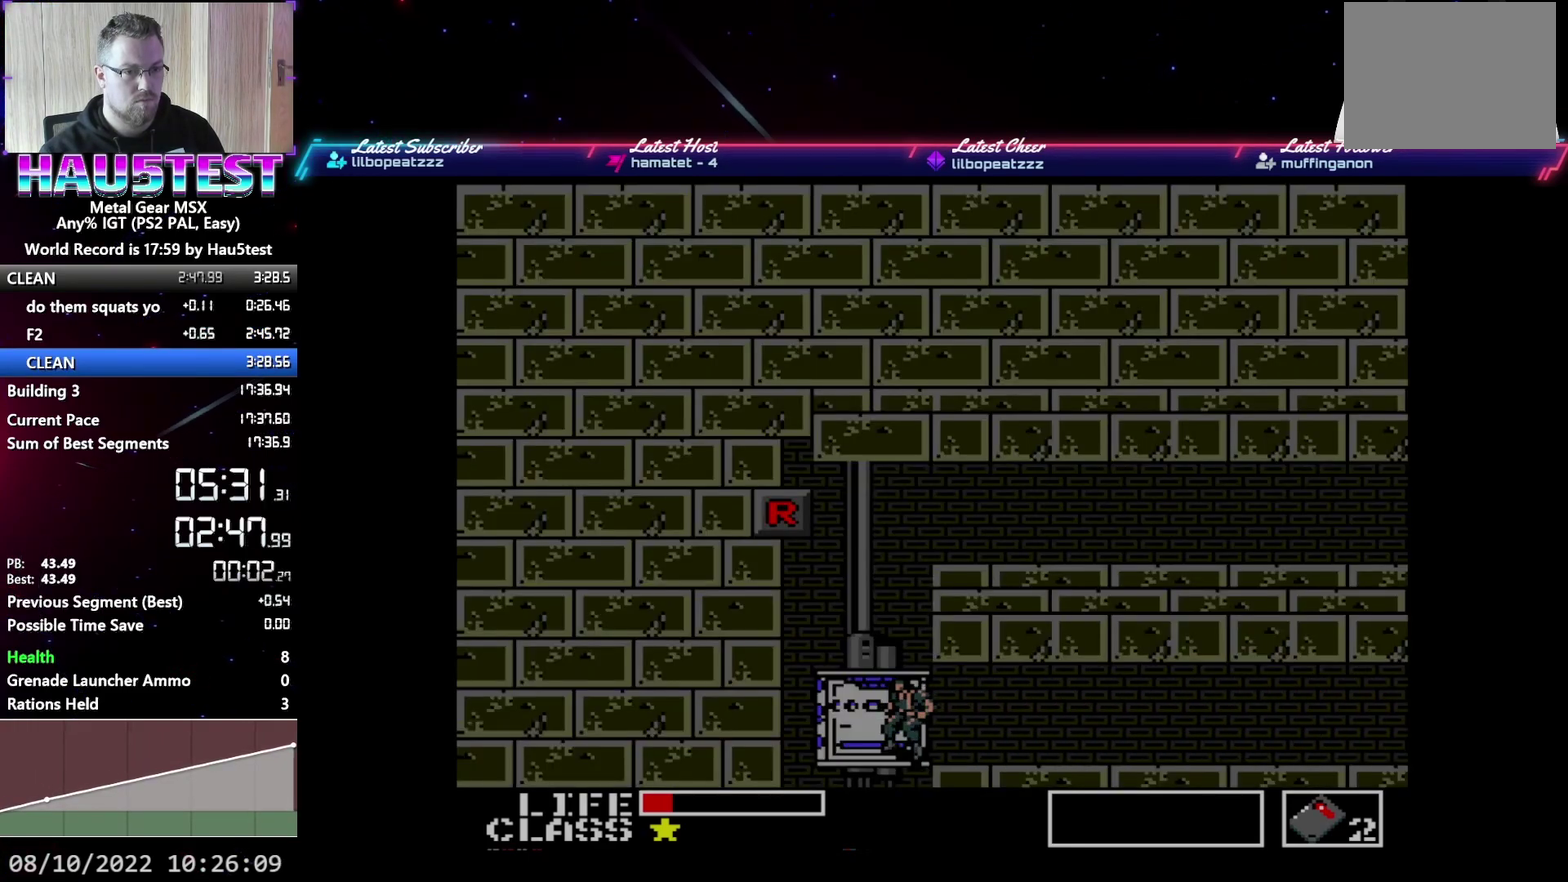
{"buttons": ["DPAD_DOWN"], "events": []}
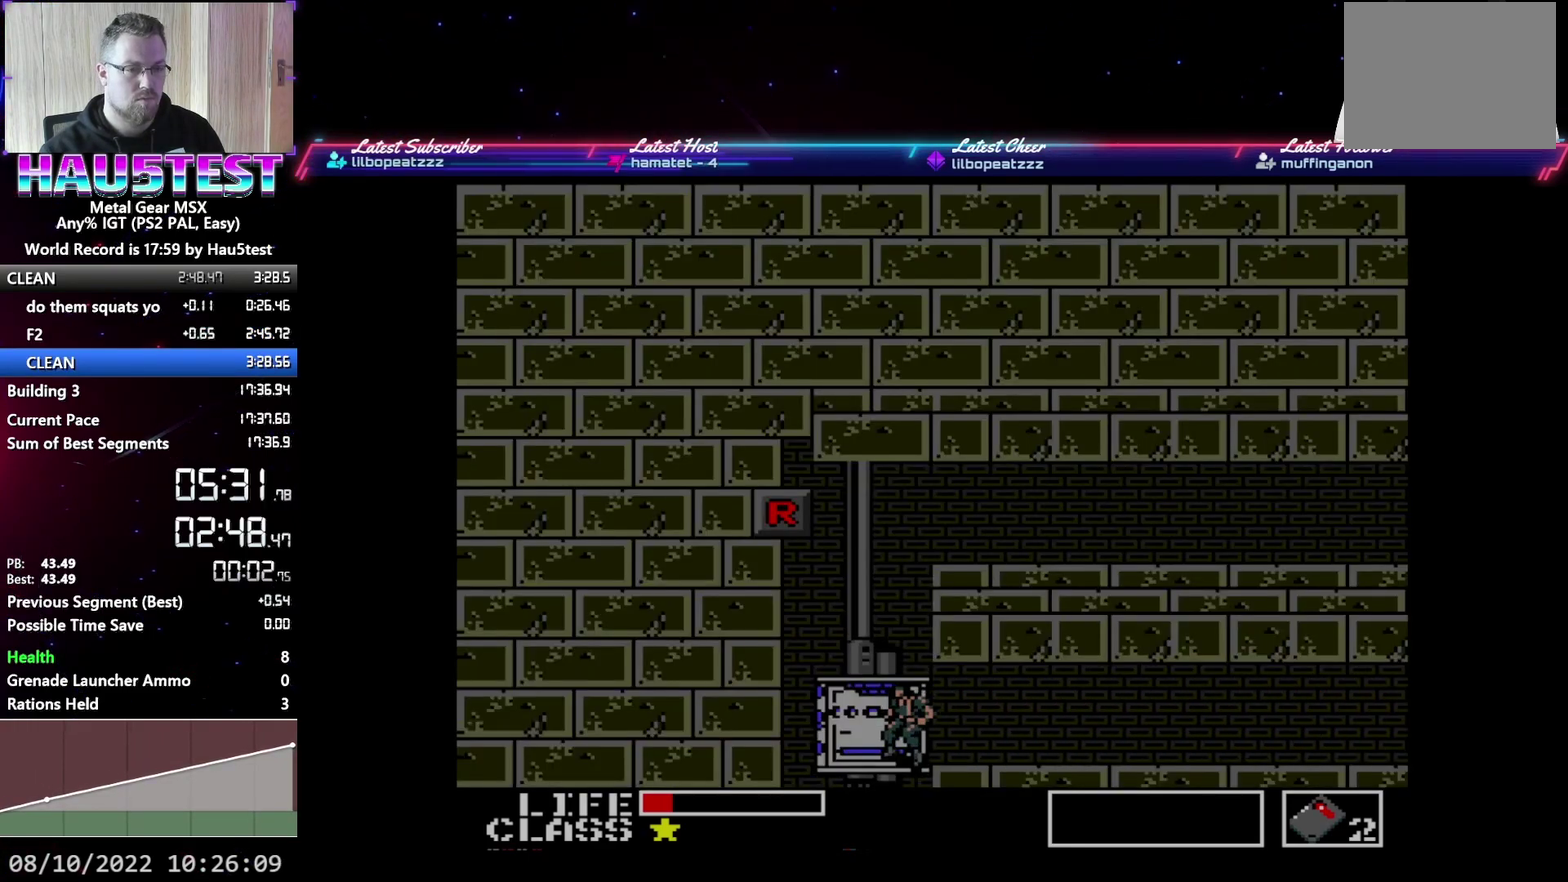
{"buttons": ["DPAD_DOWN"], "events": []}
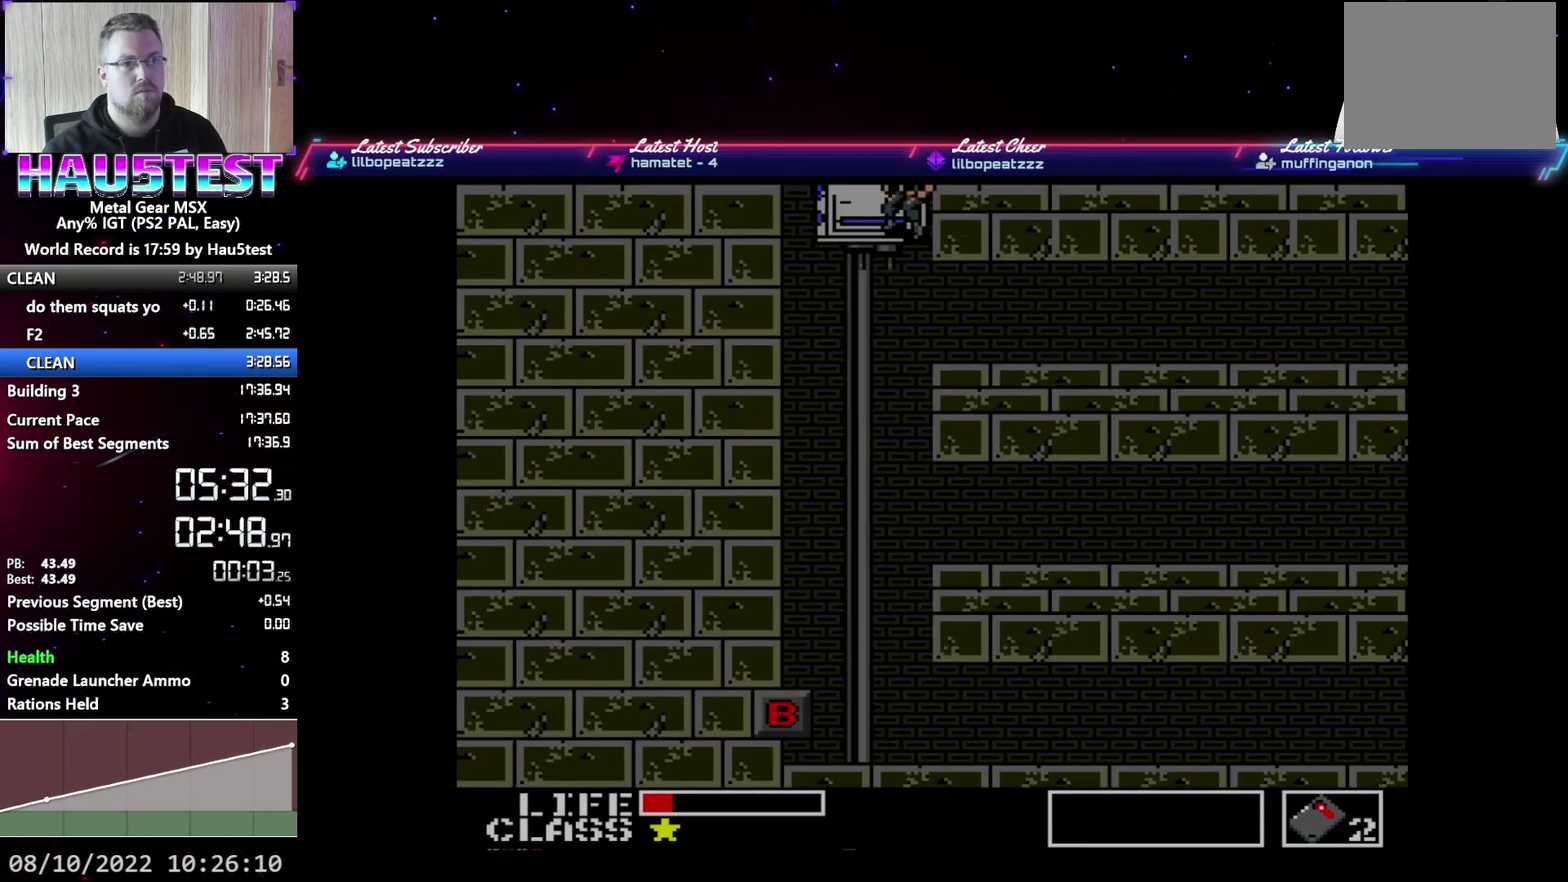
{"buttons": ["DPAD_DOWN"], "events": []}
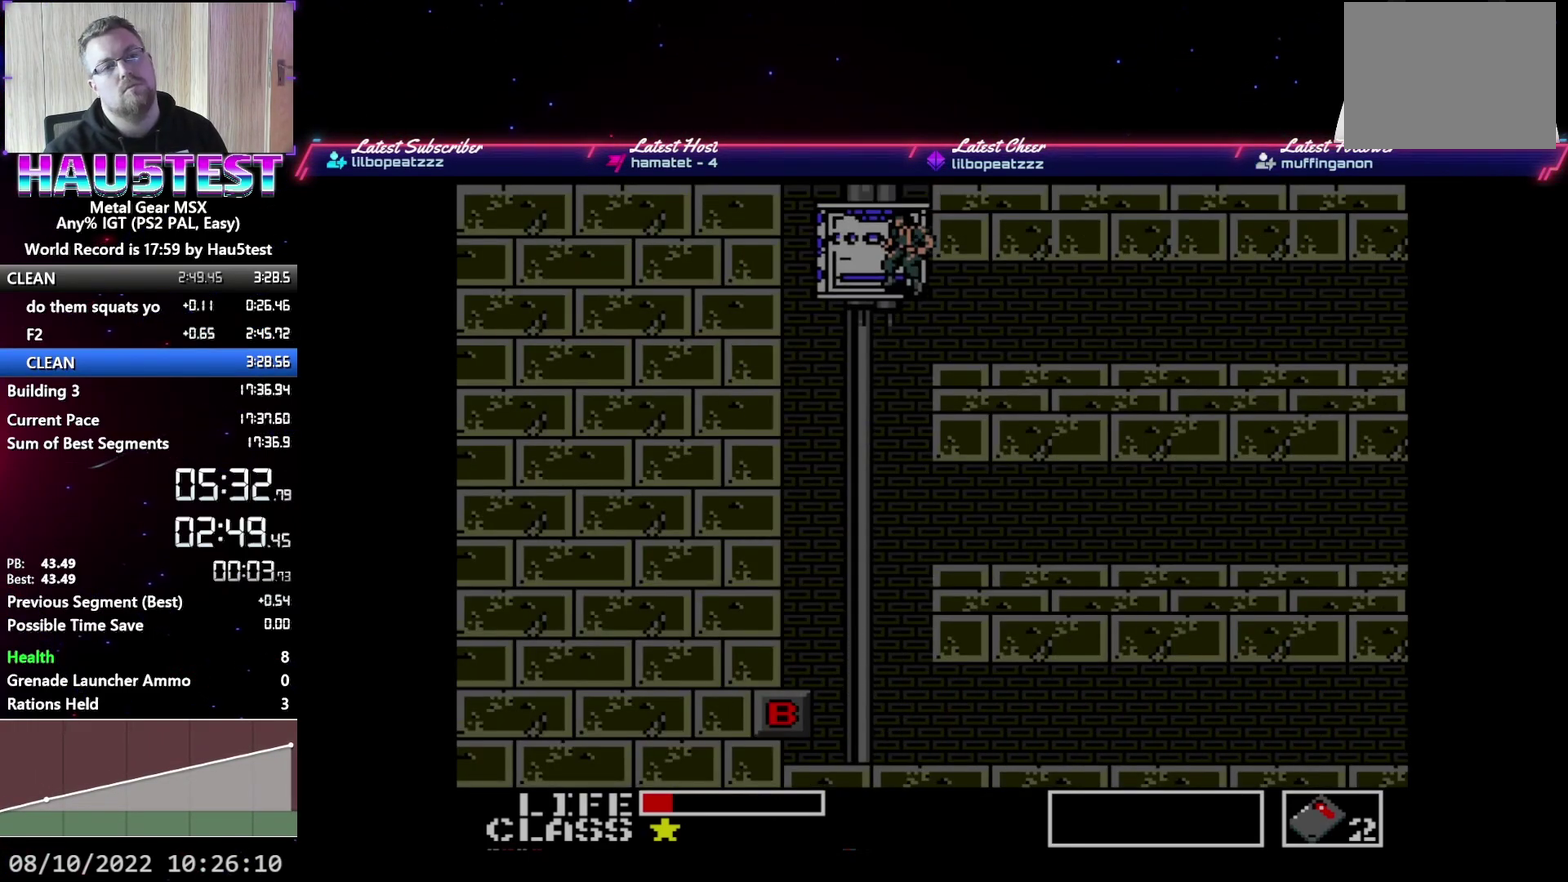
{"buttons": ["DPAD_DOWN"], "events": []}
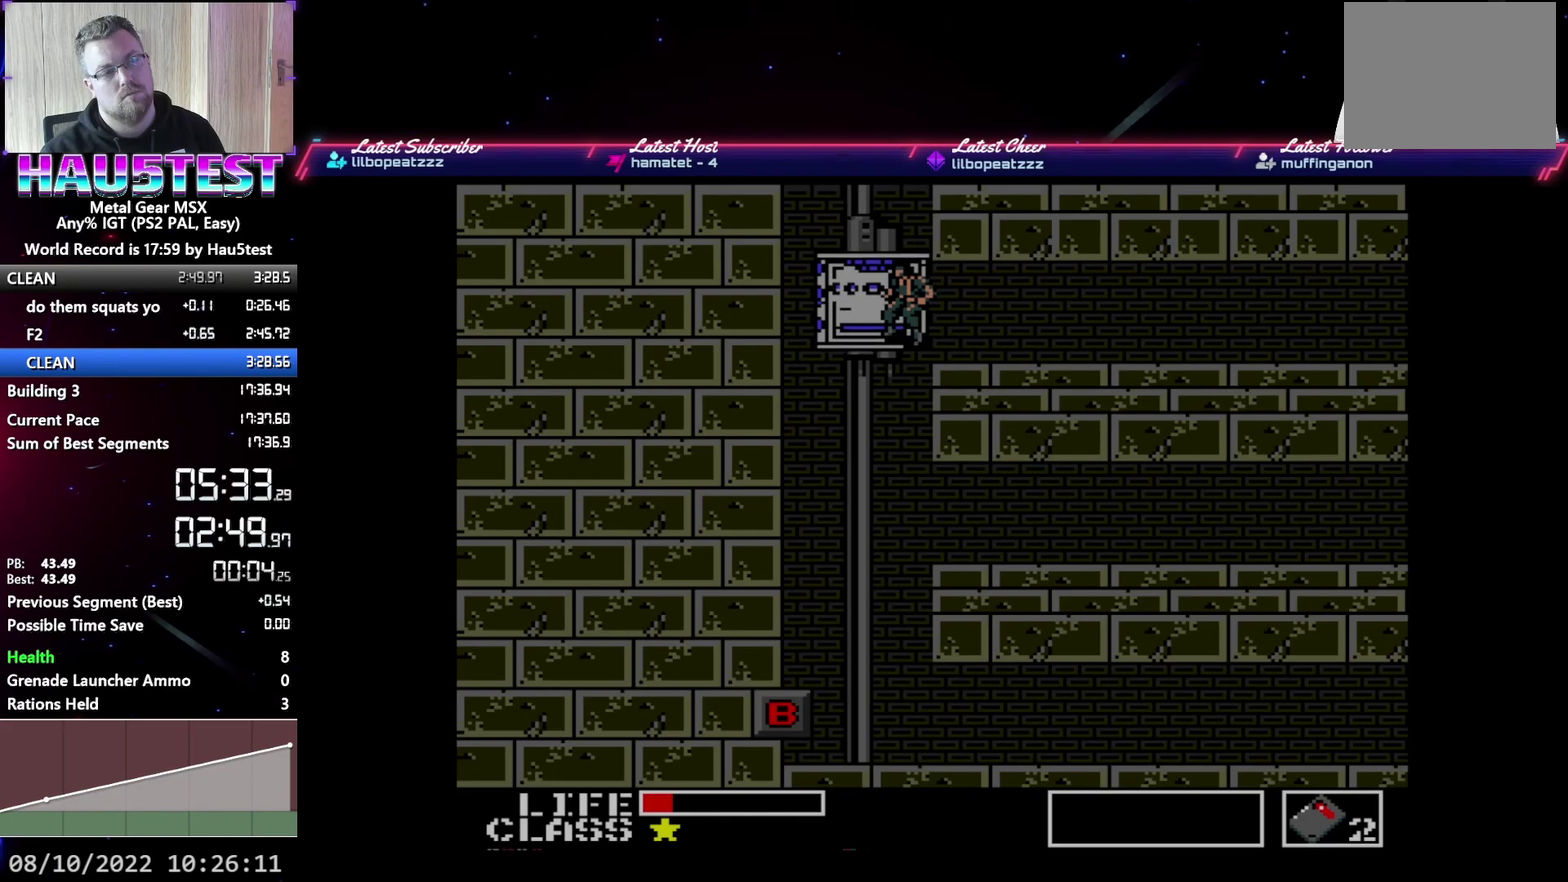
{"buttons": ["DPAD_DOWN"], "events": []}
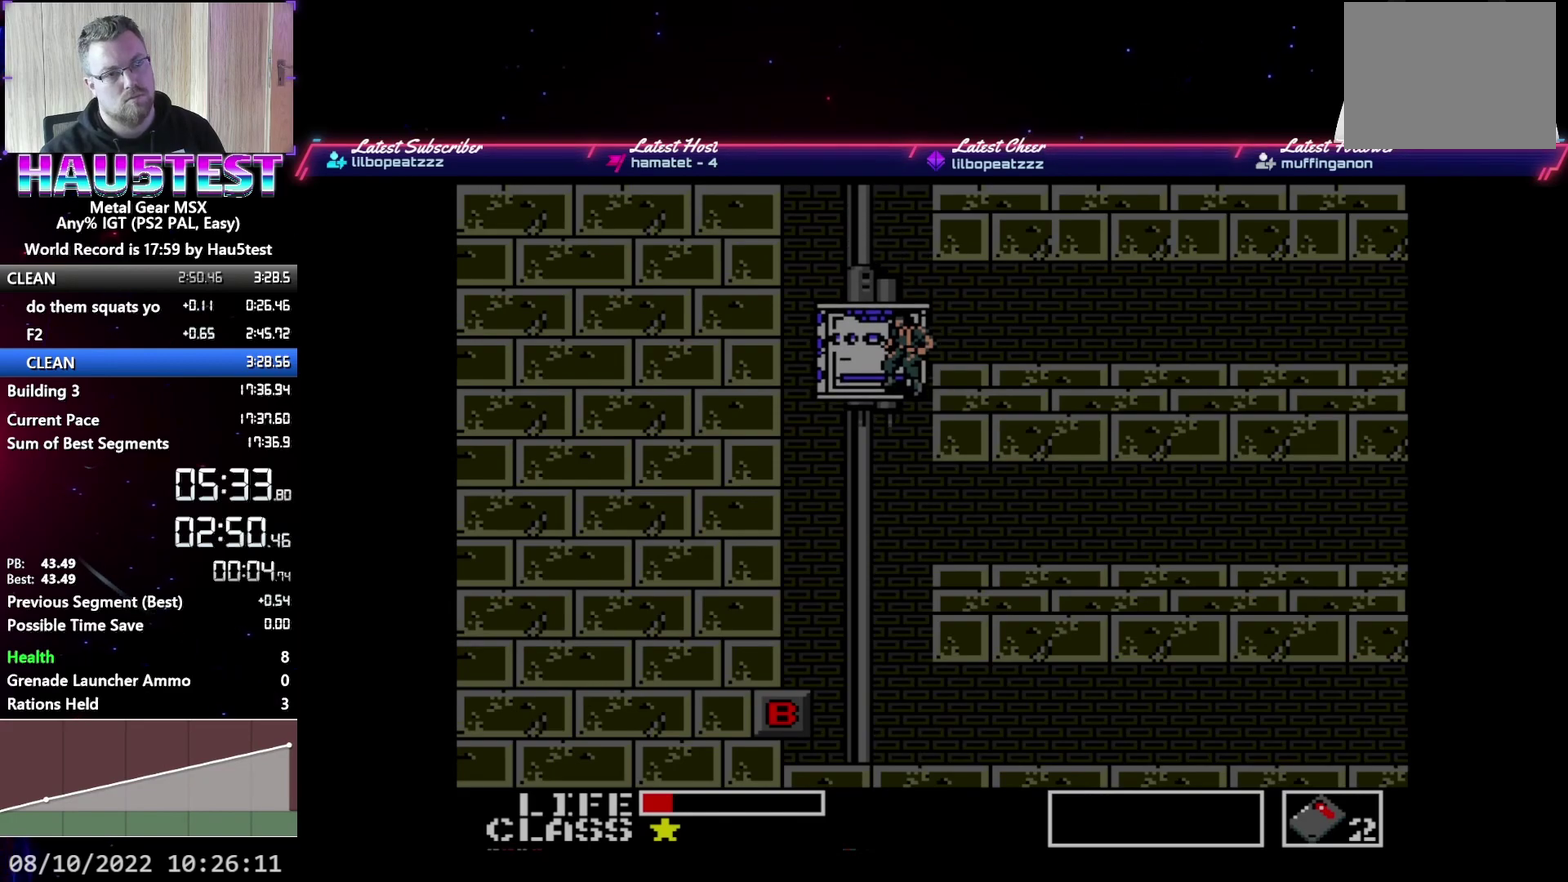
{"buttons": [], "events": [[483, "DPAD_DOWN", "up"]]}